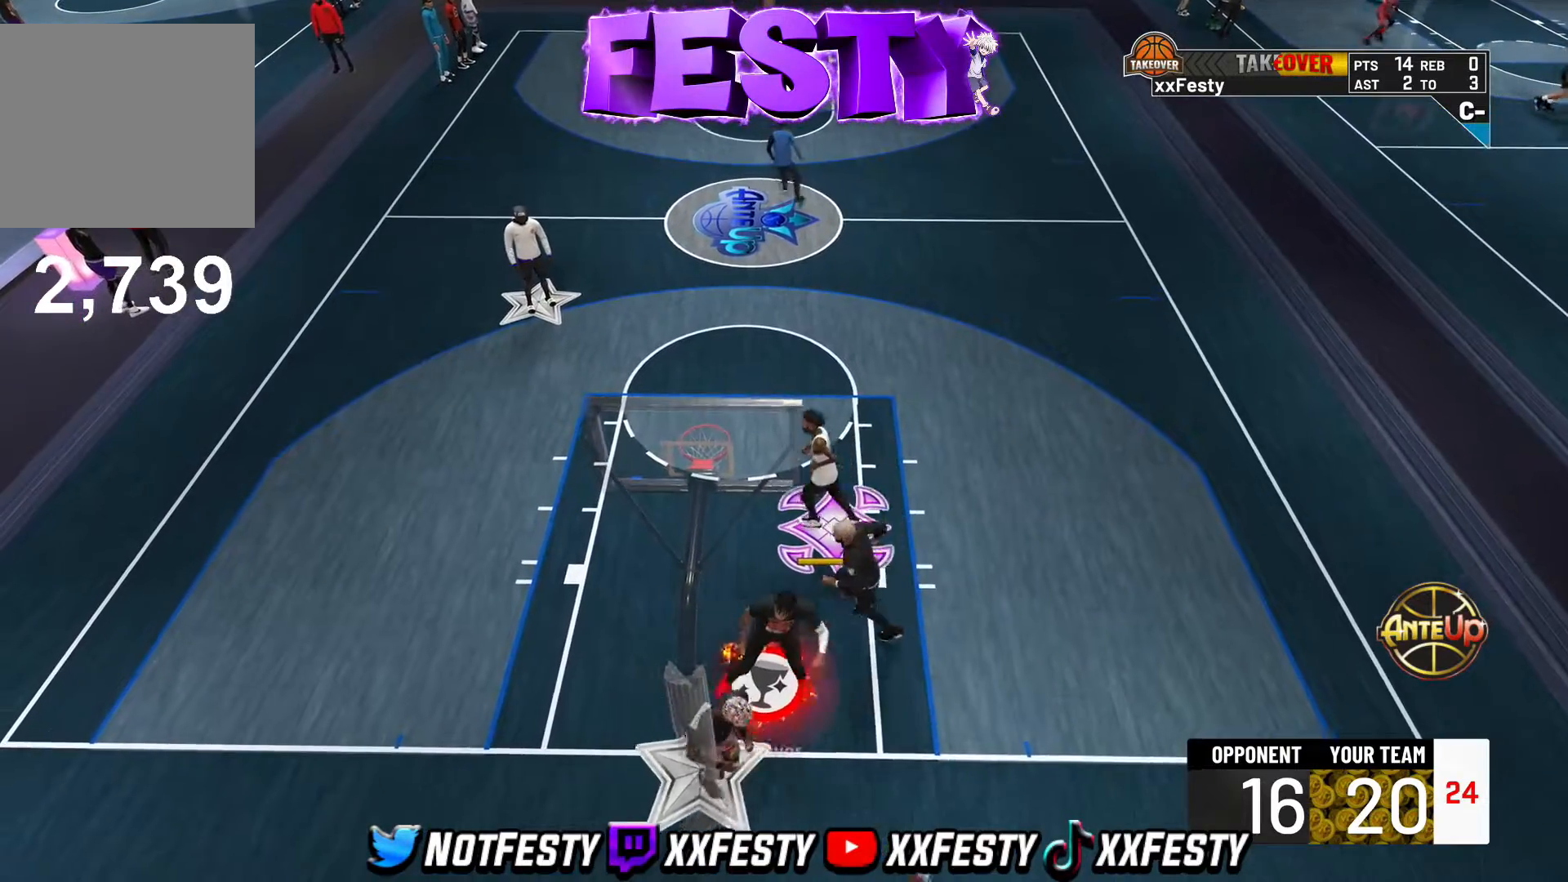
Gameplay with a controller (PlayStation layout); each line is a JSON object with the inputs held at the frame after it. "events" lists button and stick changes between this image and that frame as [ms after this image, input, new state], when the widget could be followed in between.
{"buttons": ["CROSS", "R2"], "left_stick": "up-right", "right_stick": "center", "events": [[17, "CROSS", "down"], [100, "CROSS", "up"], [100, "left_stick", "right"], [200, "R2", "down"], [250, "CROSS", "down"], [283, "R2", "up"], [350, "CROSS", "up"], [367, "left_stick", "up-right"], [400, "R2", "down"], [483, "CROSS", "down"]]}
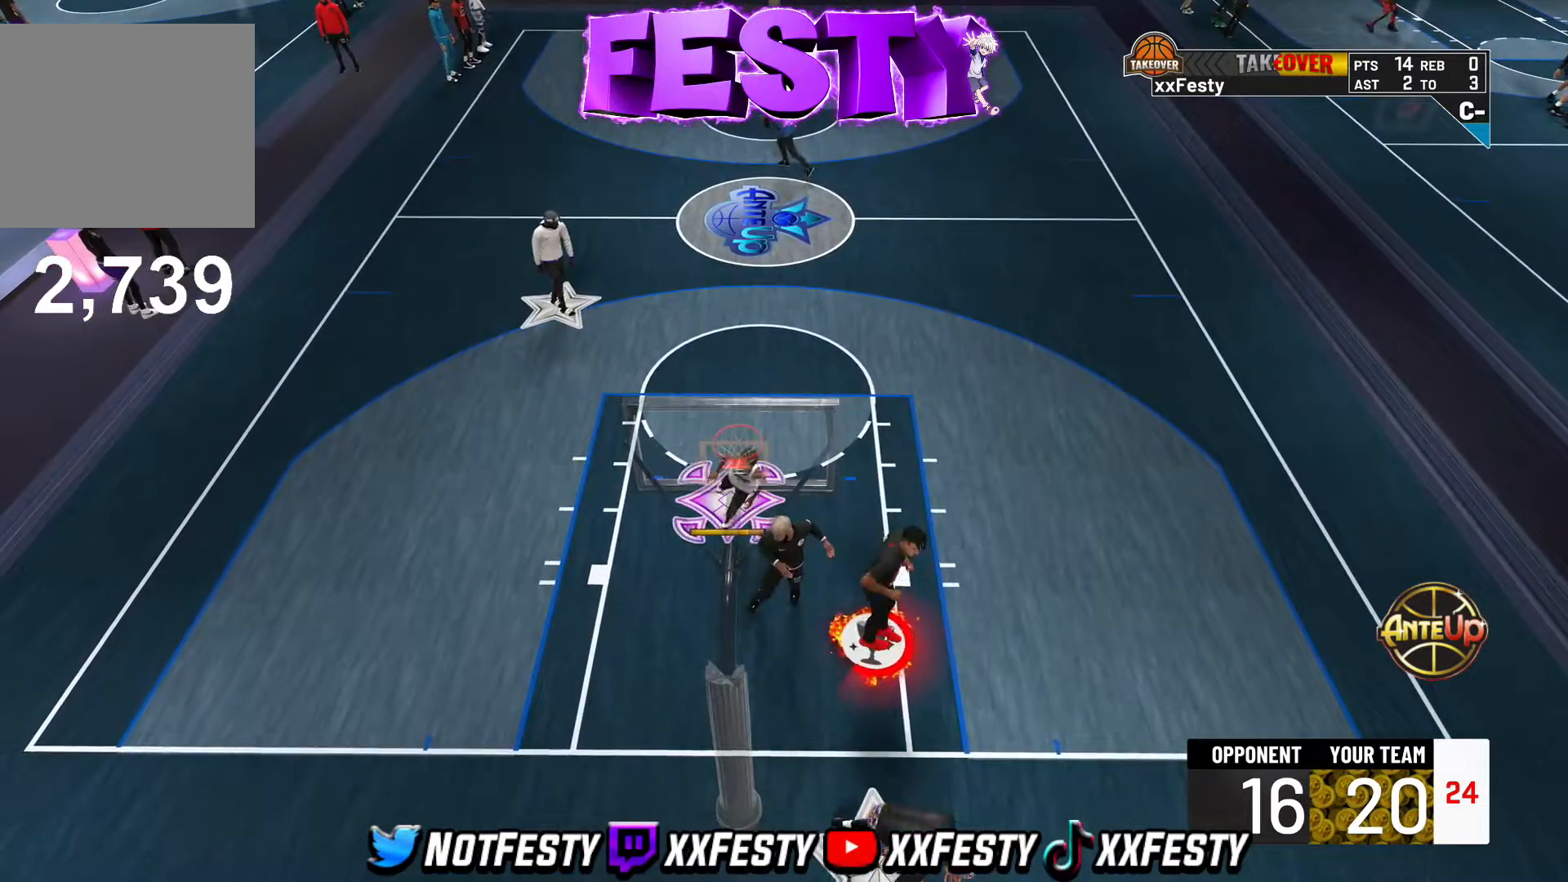
{"buttons": ["R2"], "left_stick": "down-right", "right_stick": "center", "events": [[17, "R2", "up"], [83, "CROSS", "up"], [117, "R2", "down"], [150, "left_stick", "right"], [233, "R2", "up"], [250, "CROSS", "down"], [350, "CROSS", "up"], [400, "R2", "down"], [417, "left_stick", "down-right"]]}
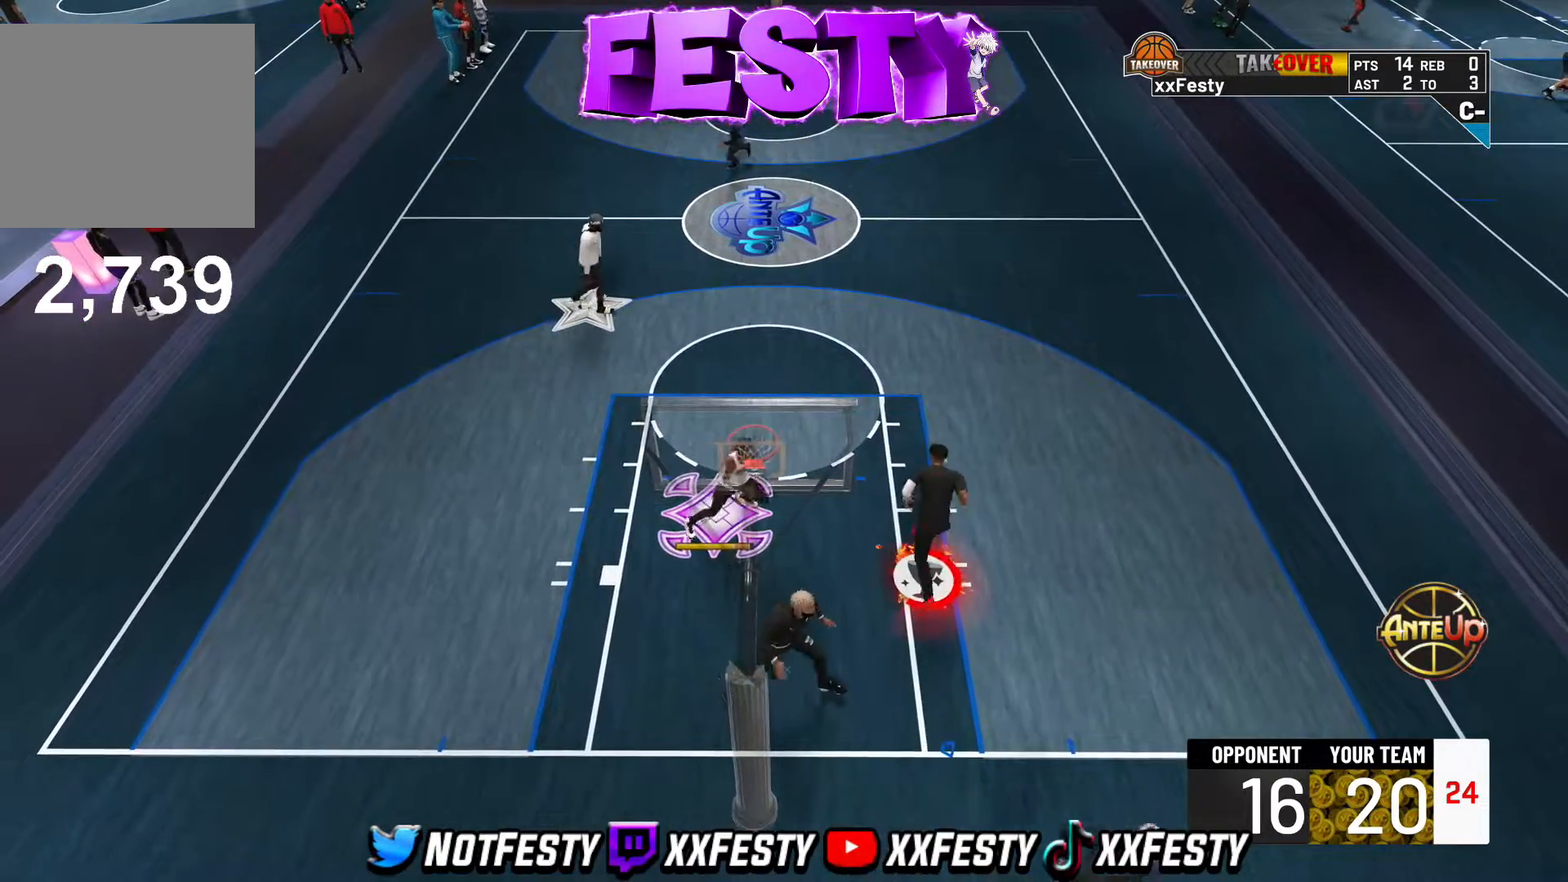
{"buttons": [], "left_stick": "down-right", "right_stick": "center", "events": [[33, "R2", "up"], [83, "CROSS", "down"], [183, "CROSS", "up"], [200, "R2", "down"], [333, "R2", "up"]]}
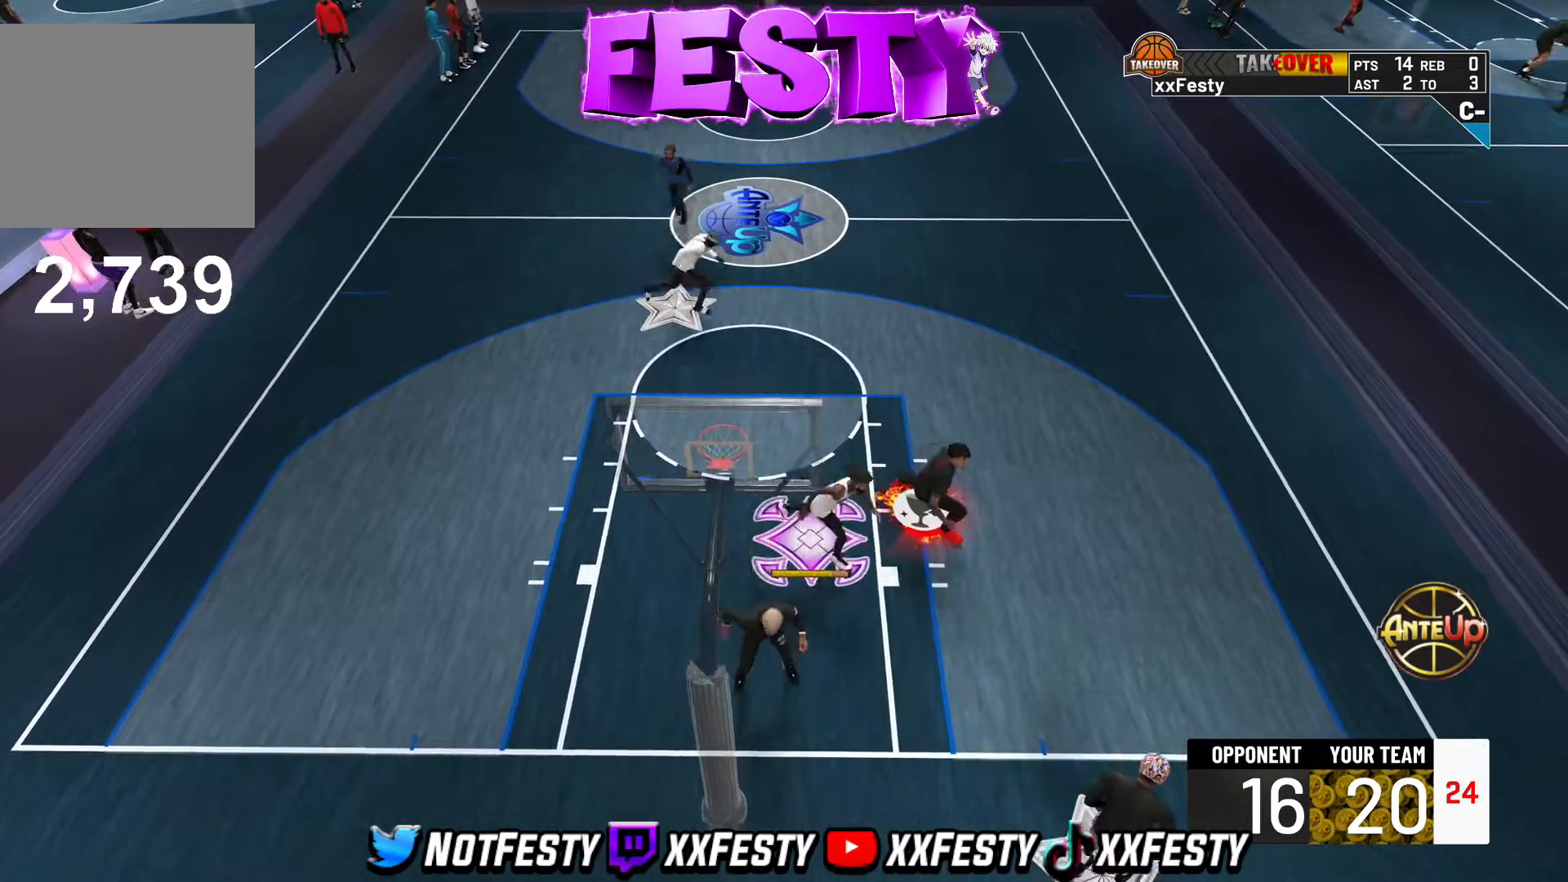
{"buttons": [], "left_stick": "up-left", "right_stick": "center", "events": [[67, "left_stick", "center"], [233, "left_stick", "up-right"], [350, "CROSS", "down"], [350, "left_stick", "up"], [450, "CROSS", "up"], [450, "left_stick", "up-left"]]}
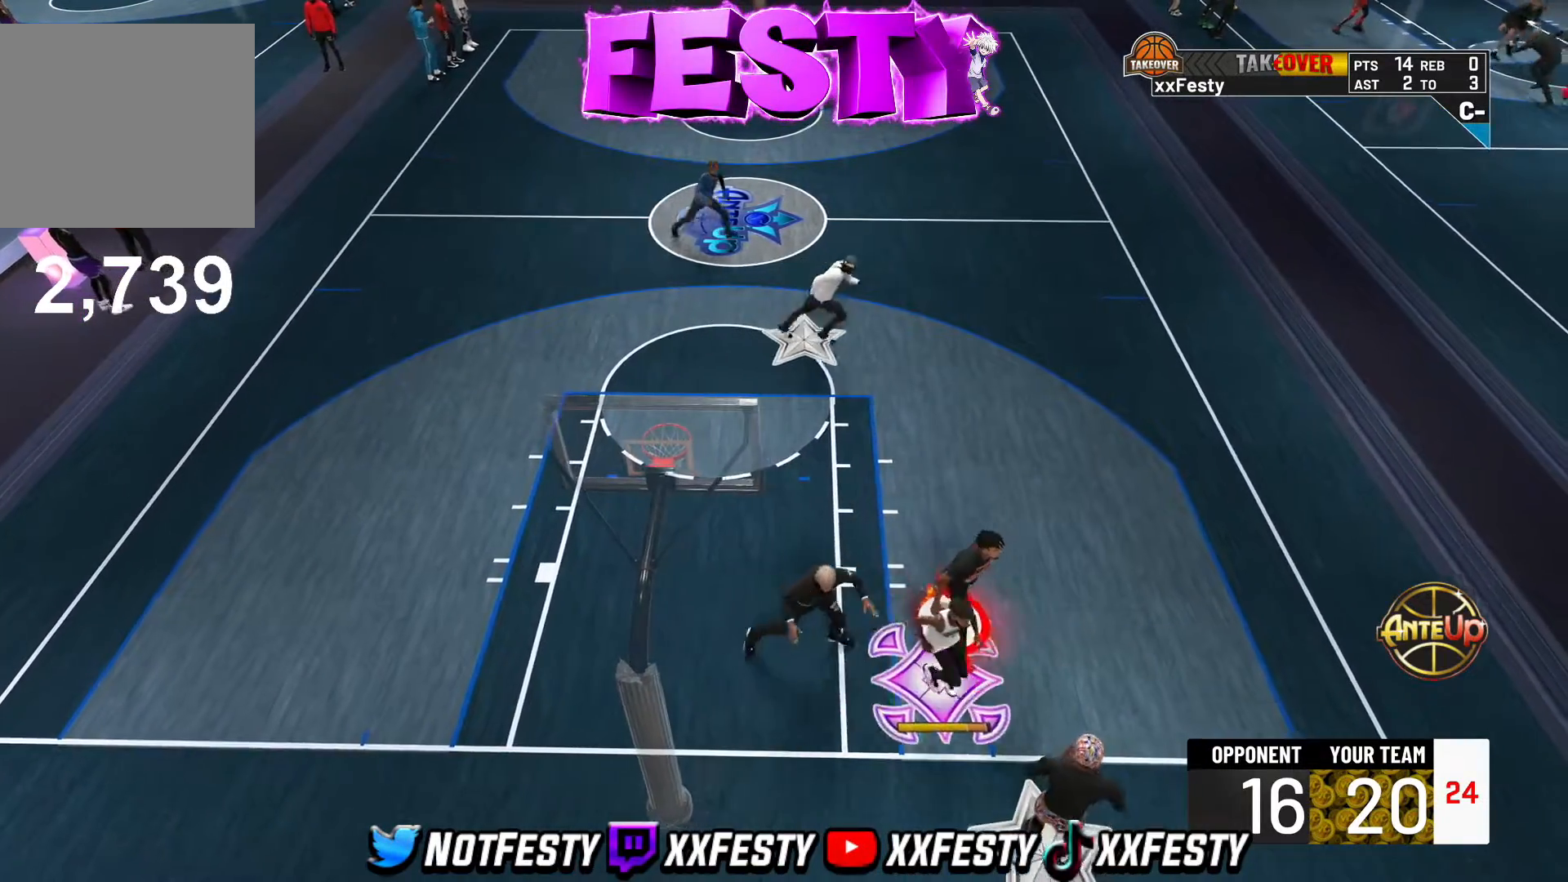
{"buttons": ["R2"], "left_stick": "left", "right_stick": "center", "events": [[50, "R2", "down"], [250, "R2", "up"], [367, "R2", "down"], [417, "left_stick", "left"]]}
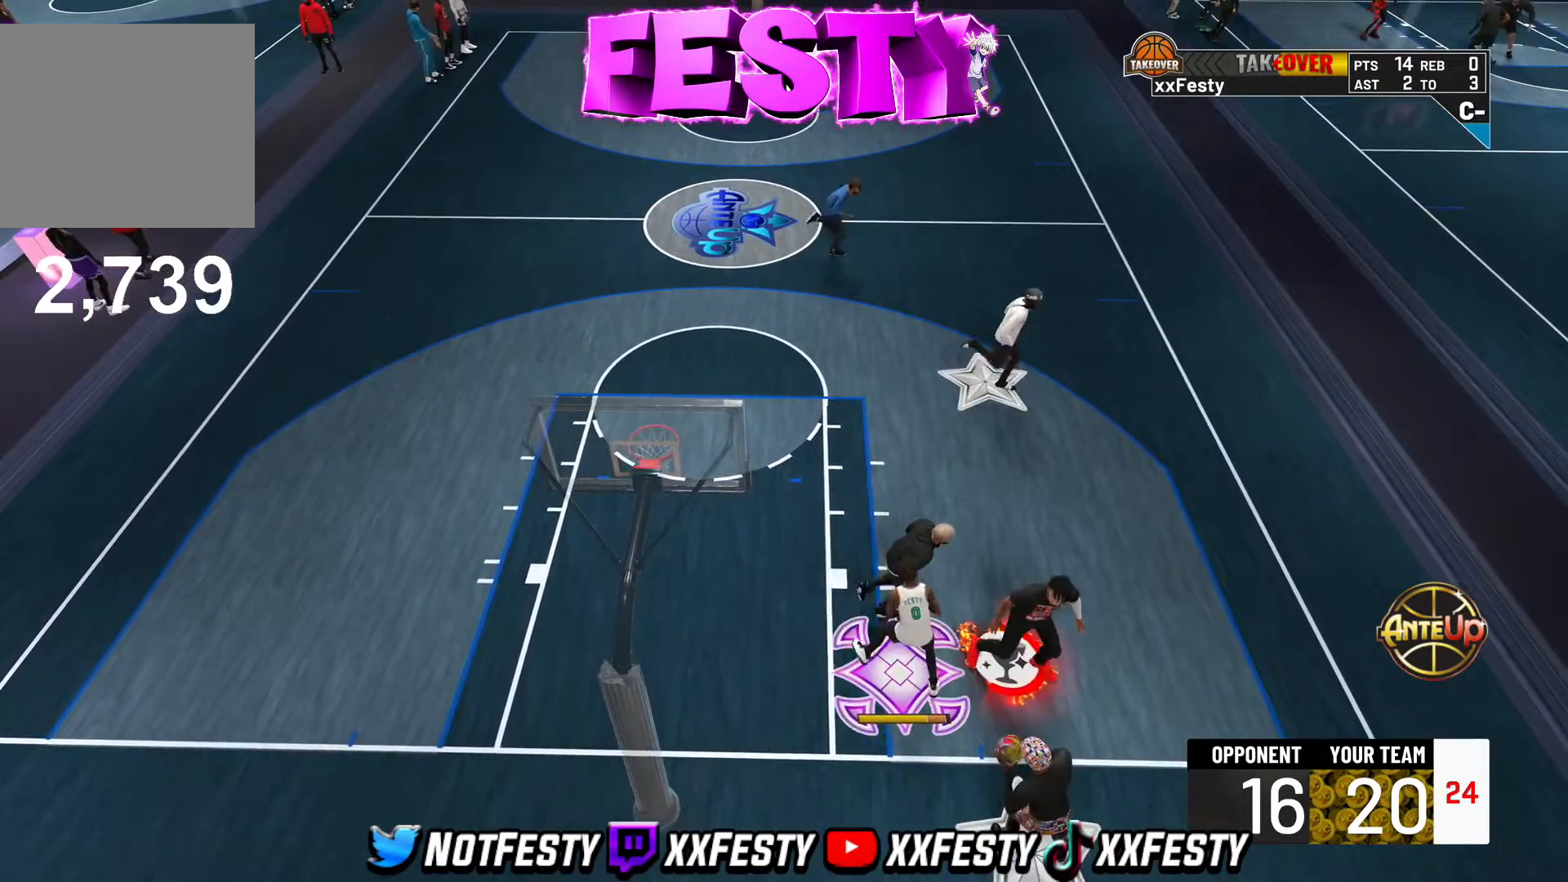
{"buttons": [], "left_stick": "center", "right_stick": "center", "events": [[67, "R2", "up"], [200, "left_stick", "down-left"], [450, "left_stick", "center"]]}
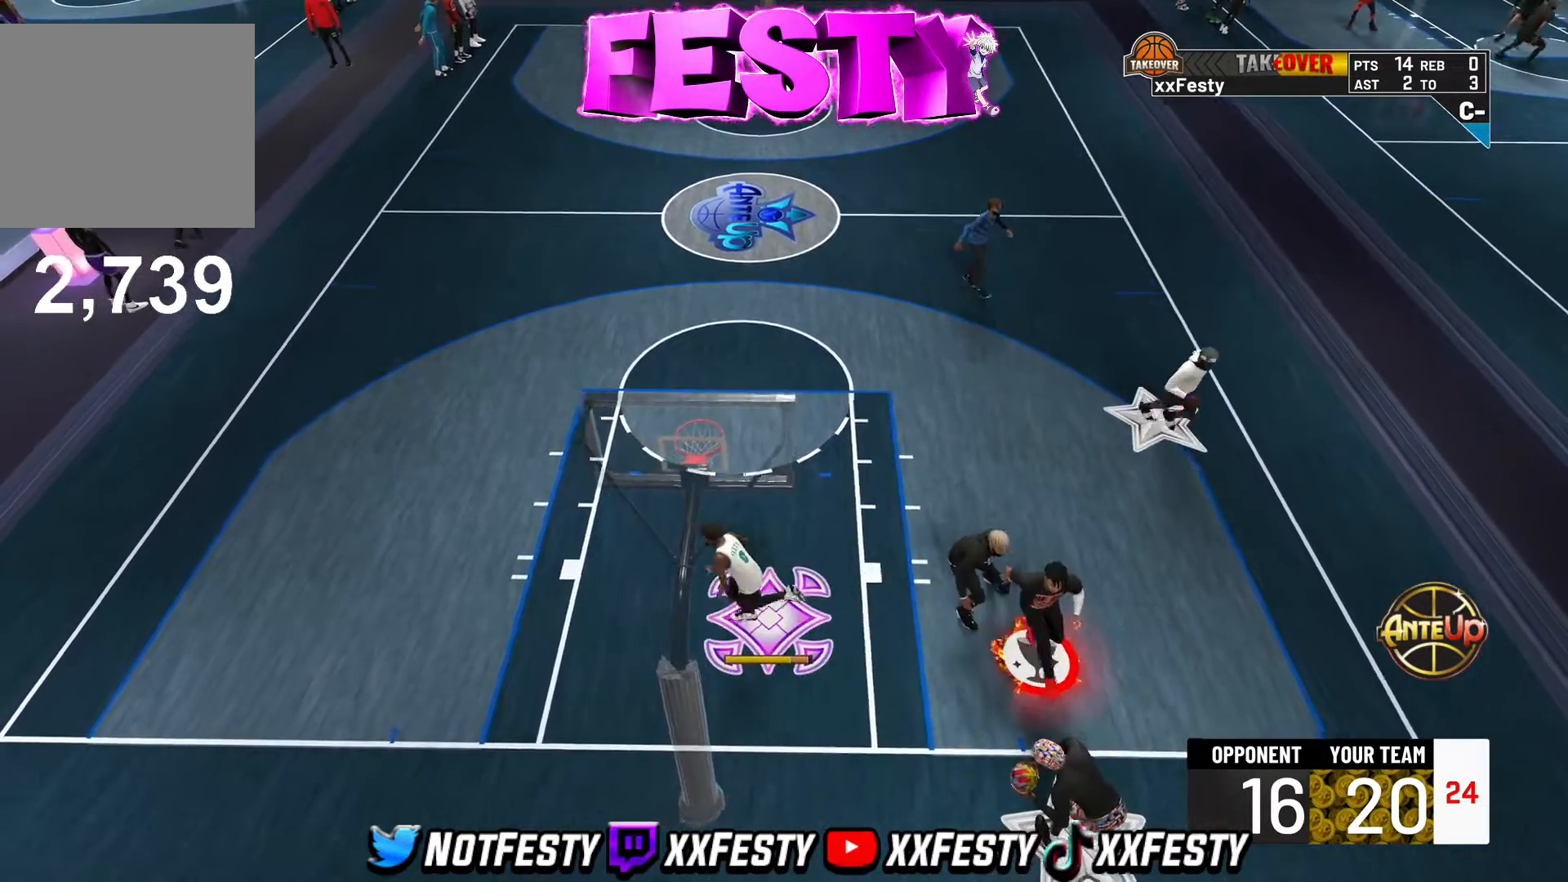
{"buttons": [], "left_stick": "center", "right_stick": "center", "events": [[200, "left_stick", "up-right"], [333, "left_stick", "center"]]}
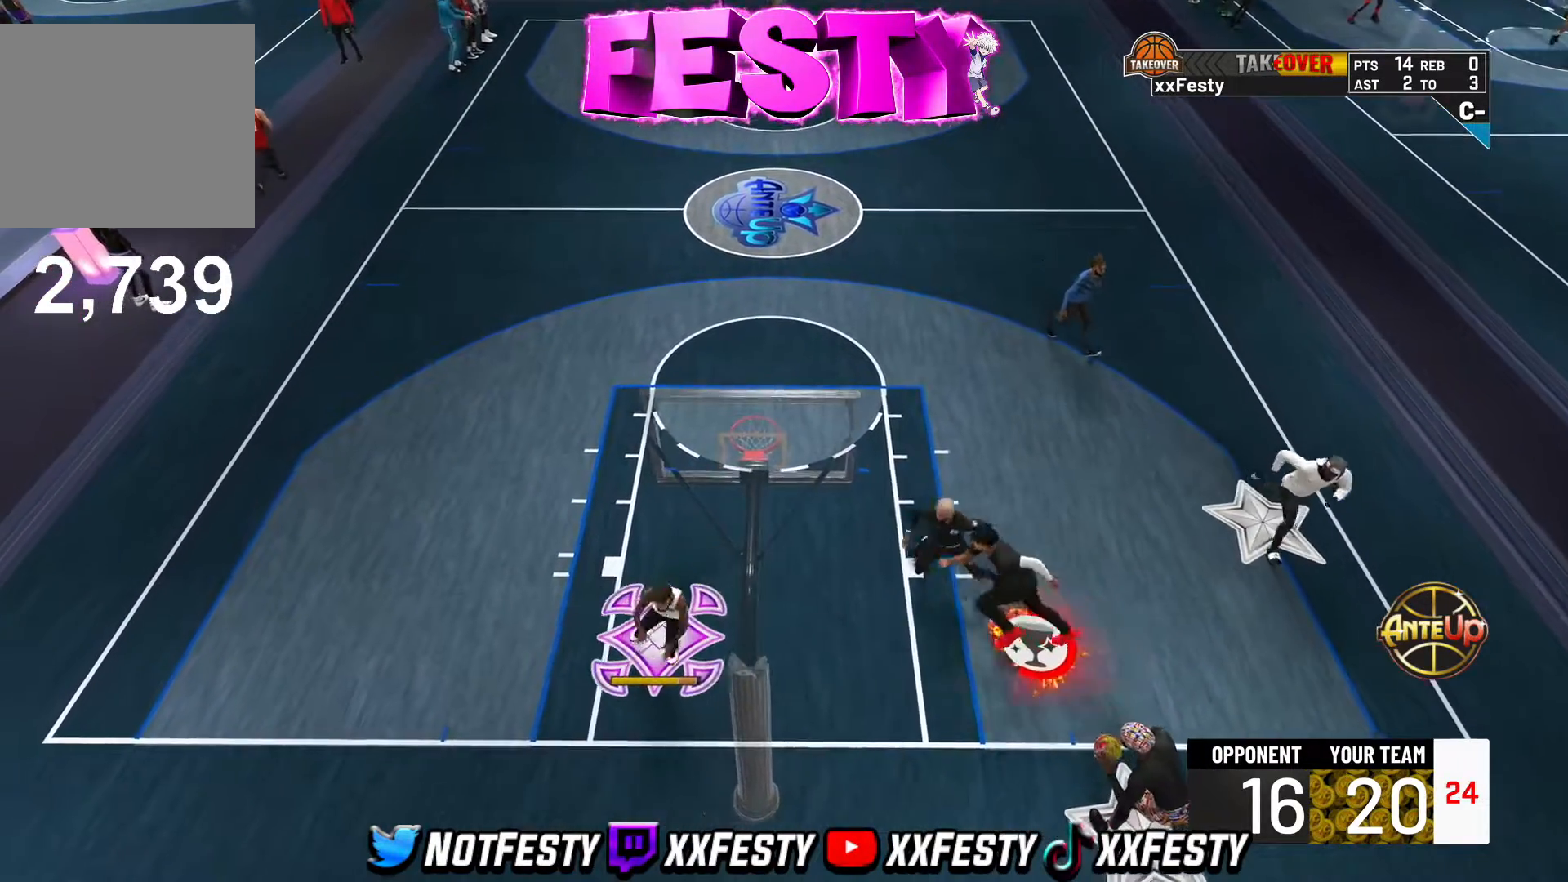
{"buttons": [], "left_stick": "center", "right_stick": "center", "events": []}
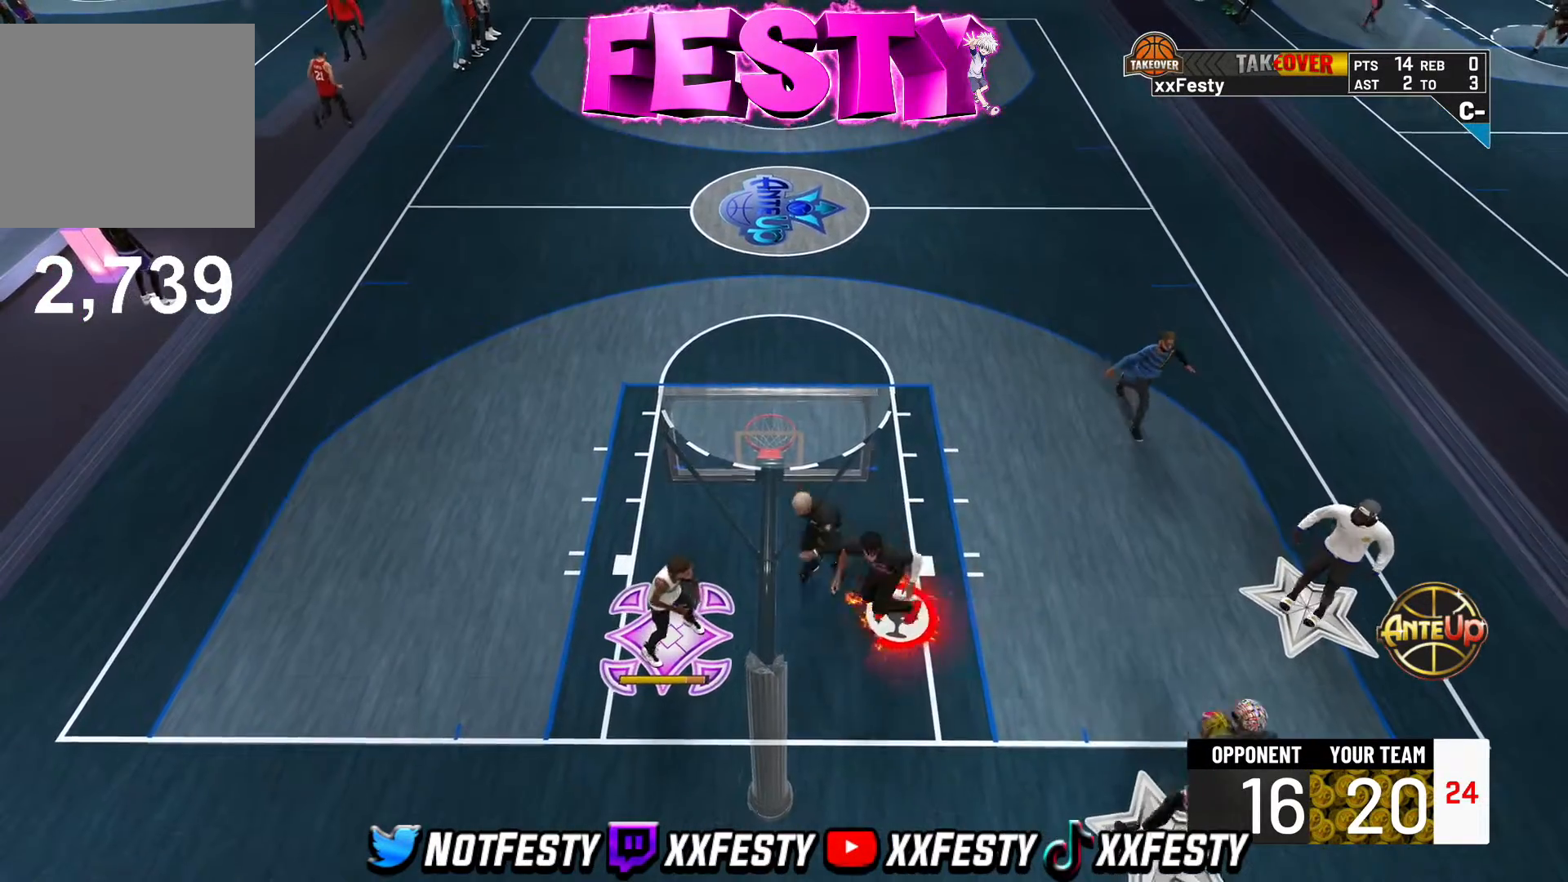
{"buttons": [], "left_stick": "up-left", "right_stick": "center", "events": [[233, "left_stick", "up-right"], [283, "left_stick", "up"], [333, "R2", "down"], [450, "left_stick", "up-left"], [500, "R2", "up"]]}
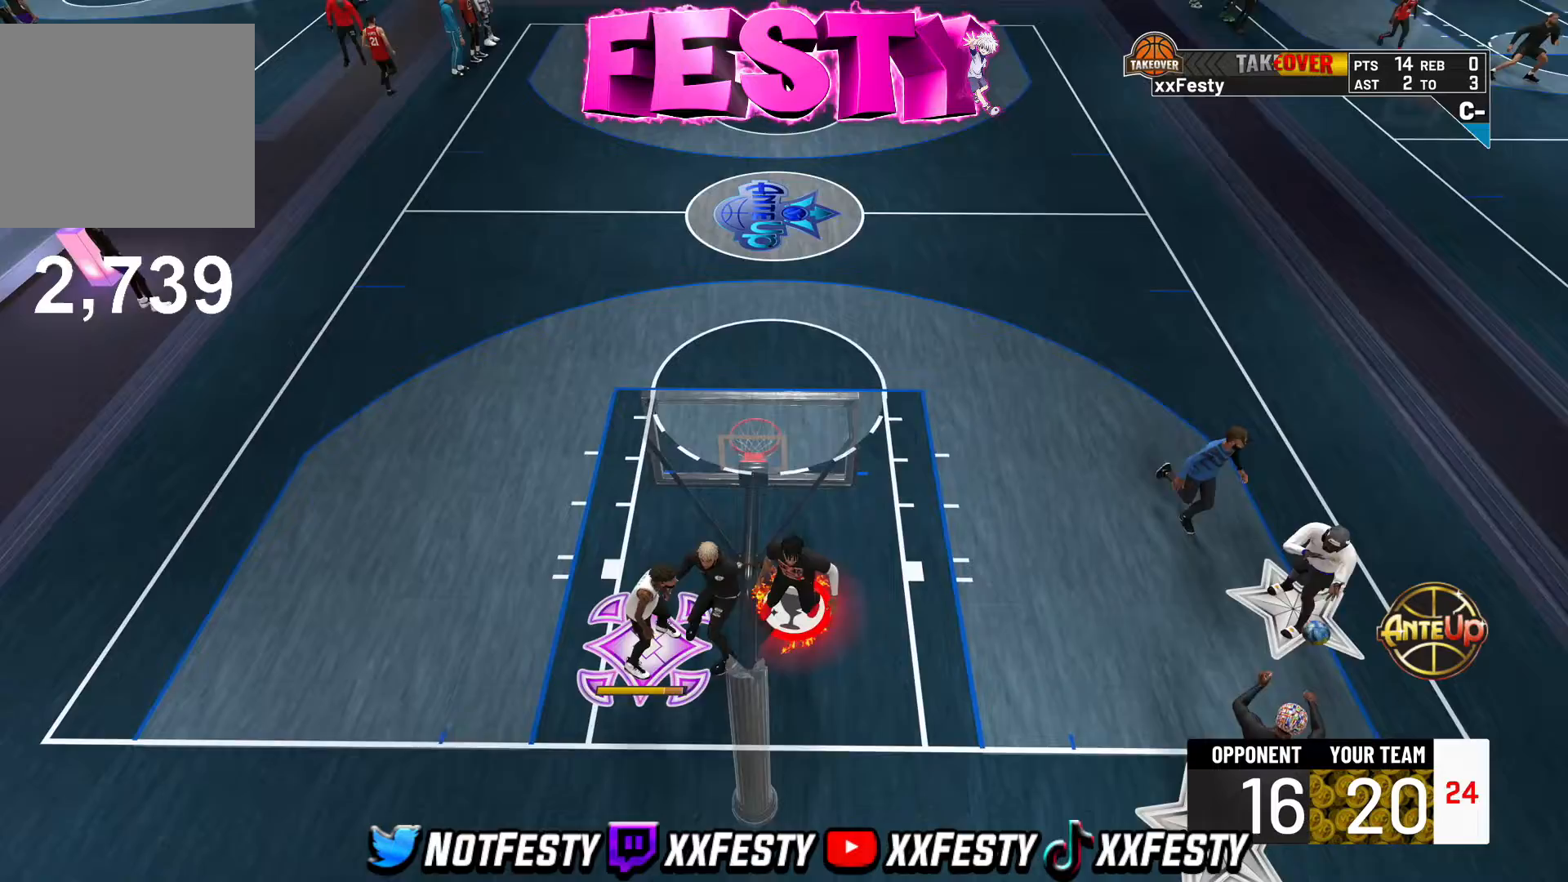
{"buttons": [], "left_stick": "right", "right_stick": "center", "events": [[250, "R2", "down"], [267, "left_stick", "down-left"], [317, "R2", "up"], [367, "left_stick", "down-right"], [433, "left_stick", "right"]]}
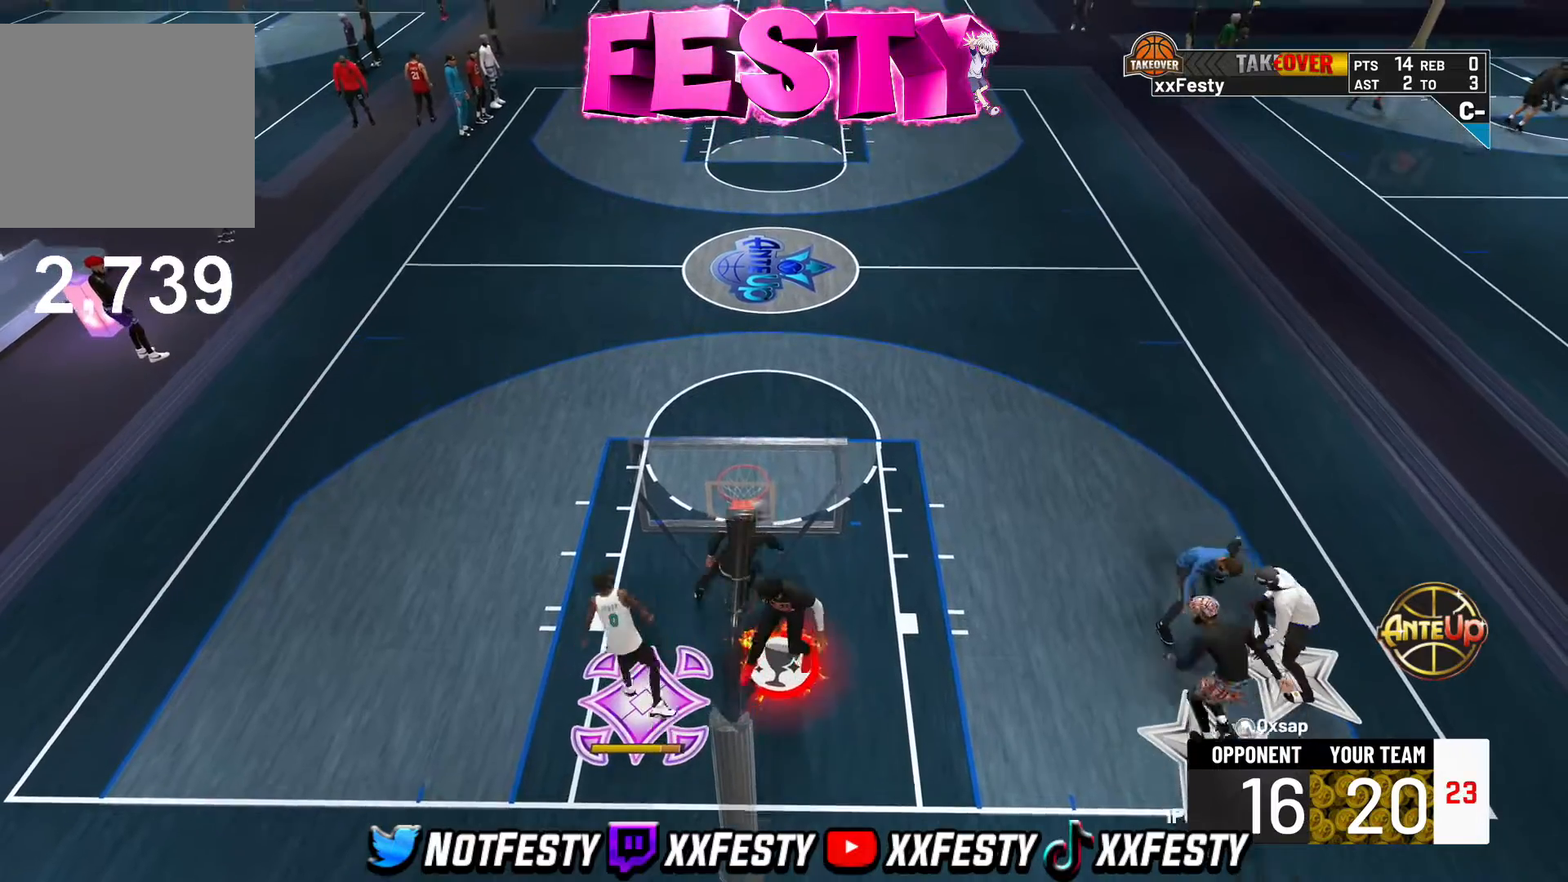
{"buttons": ["R2"], "left_stick": "up-right", "right_stick": "center", "events": [[83, "R2", "down"], [250, "R2", "up"], [367, "R2", "down"], [450, "left_stick", "up-right"]]}
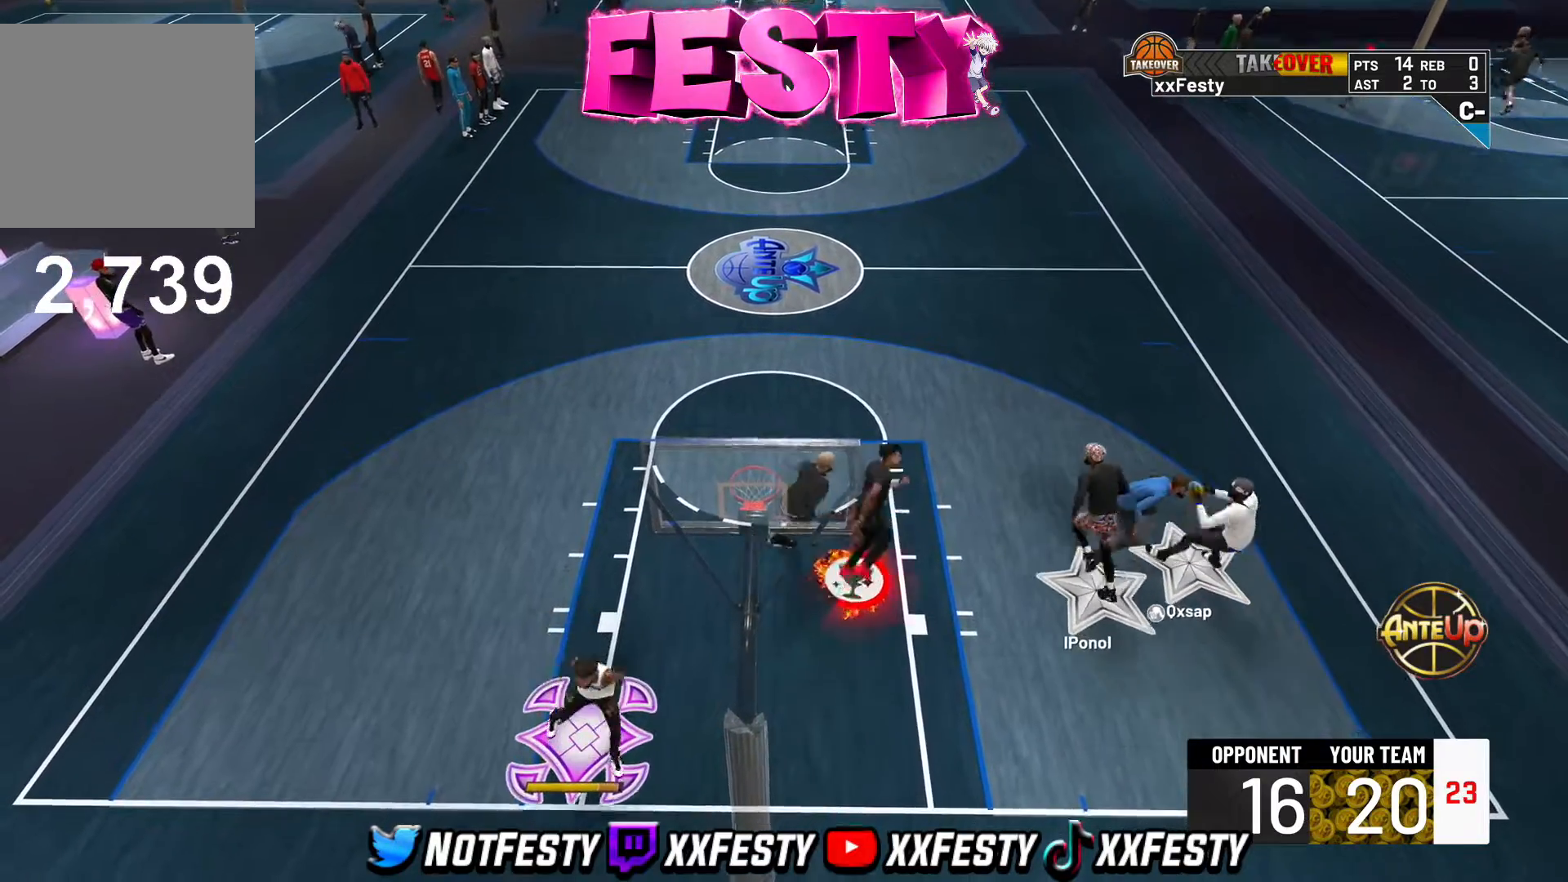
{"buttons": ["R2"], "left_stick": "up-left", "right_stick": "center", "events": [[267, "R2", "up"], [317, "left_stick", "up-left"], [467, "R2", "down"]]}
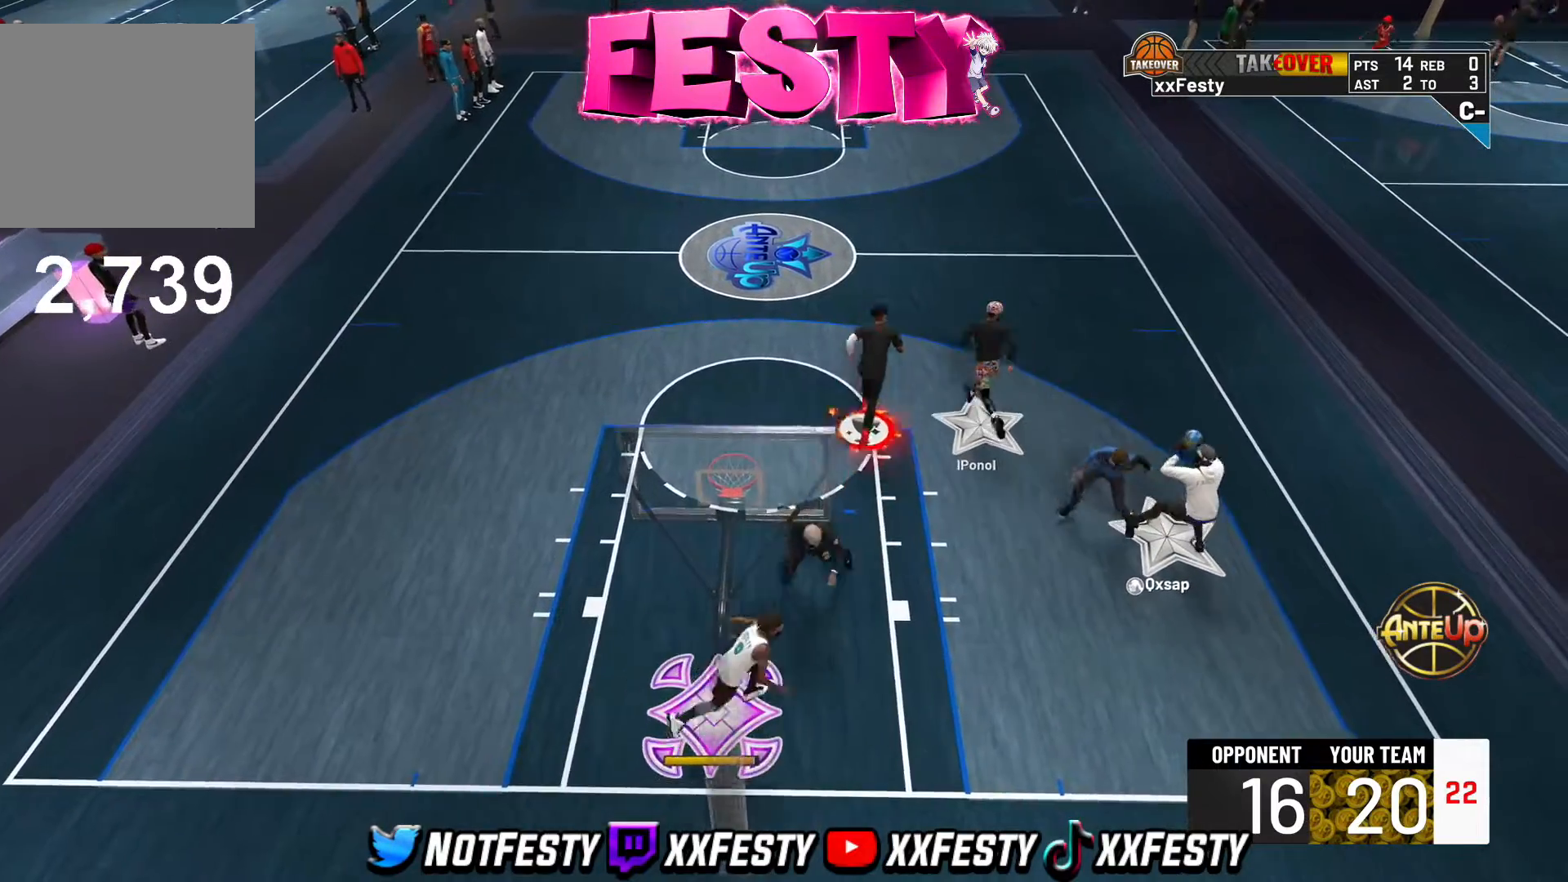
{"buttons": ["R2"], "left_stick": "up-left", "right_stick": "center", "events": []}
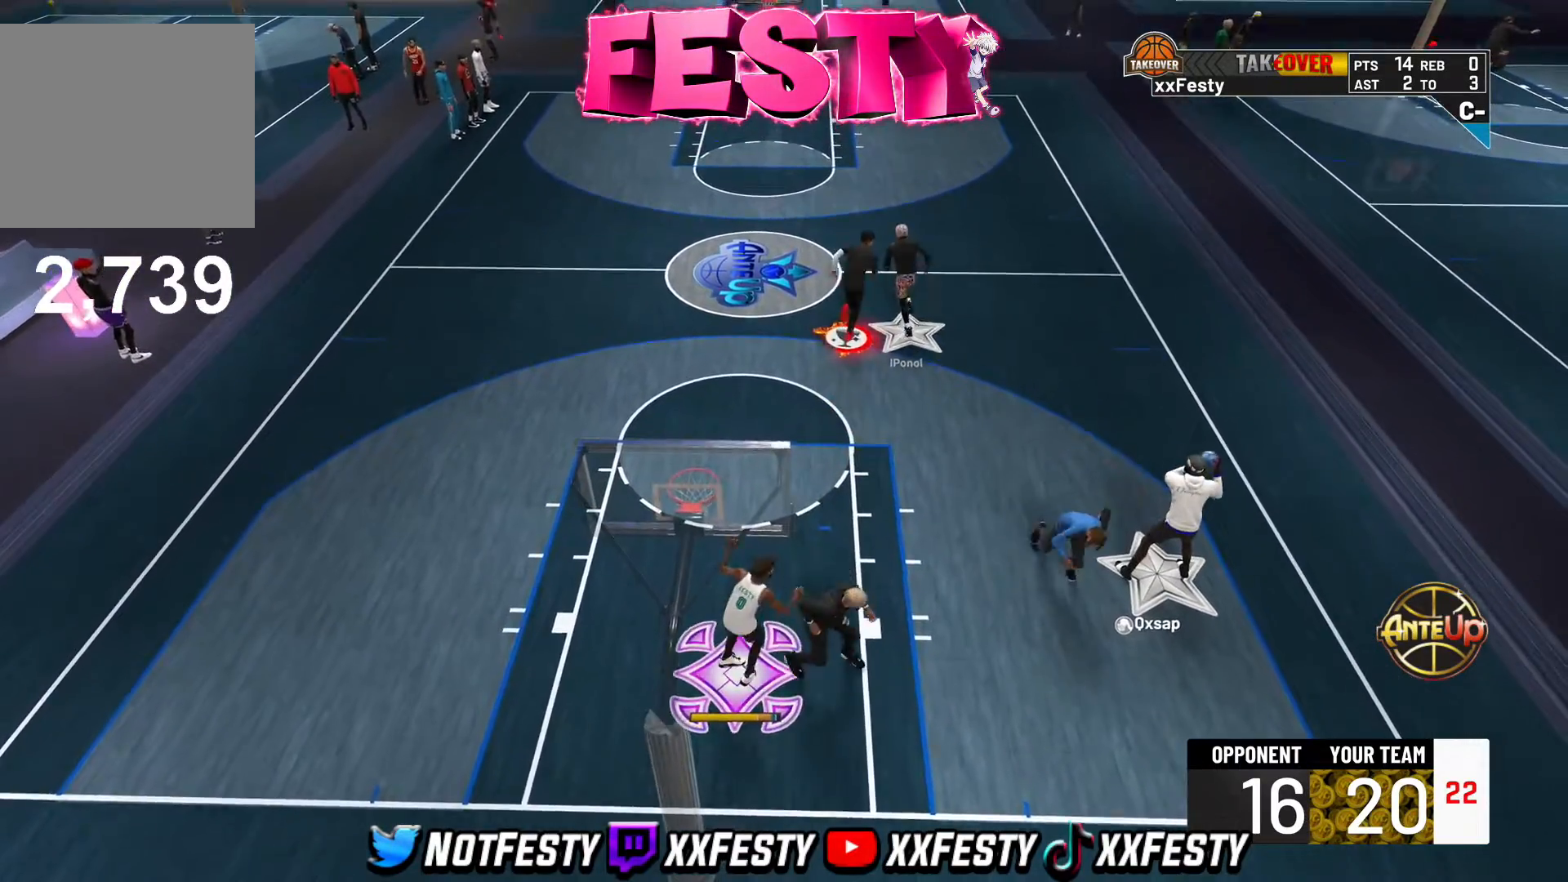
{"buttons": ["R2"], "left_stick": "up-left", "right_stick": "center", "events": [[417, "R2", "up"], [467, "R2", "down"]]}
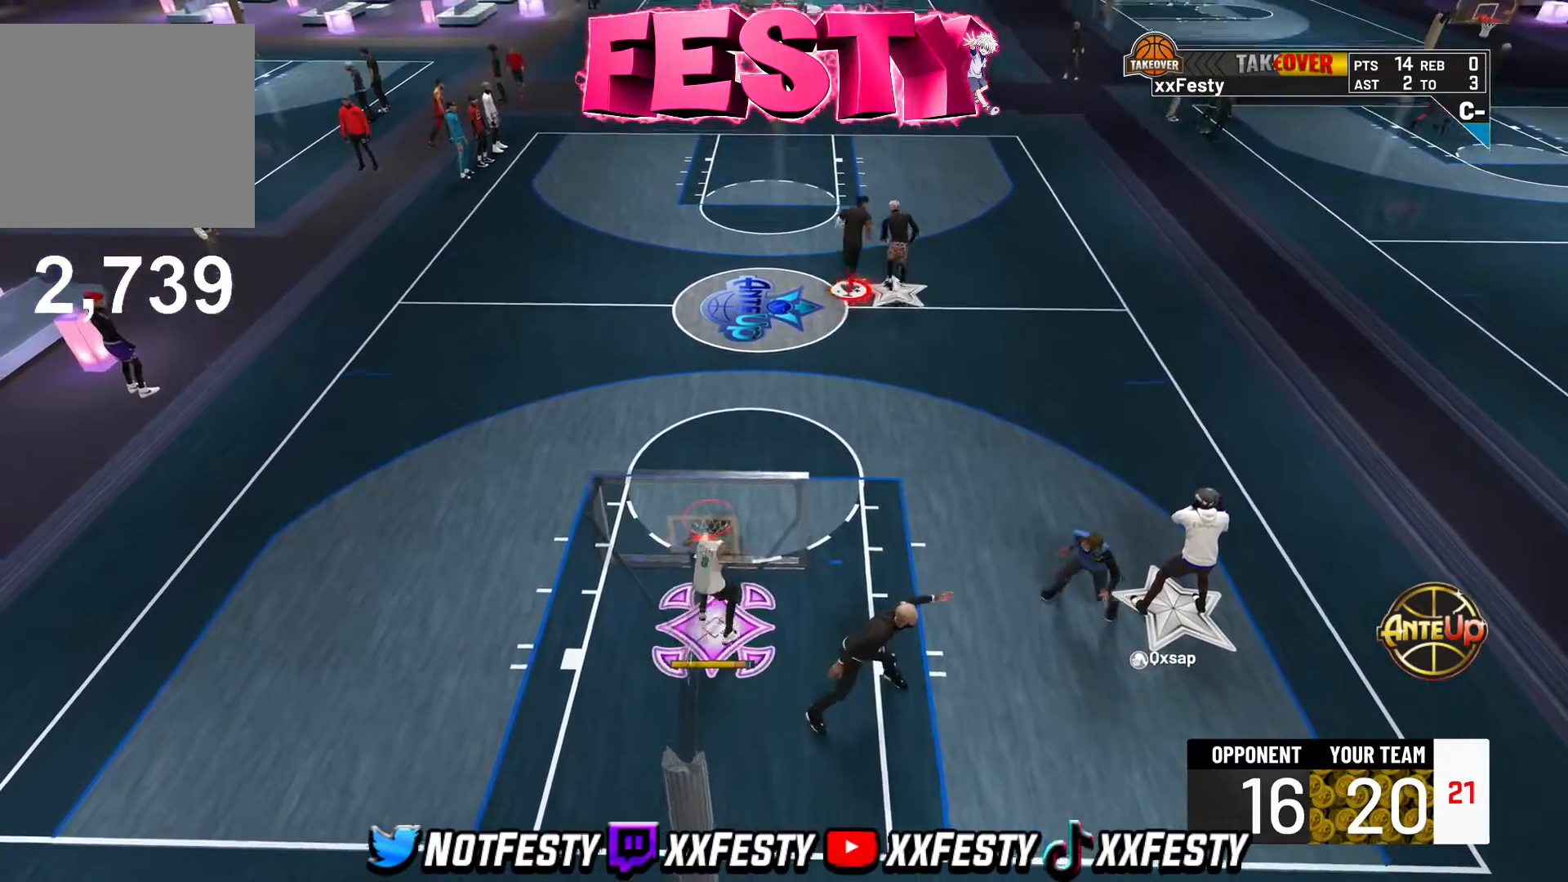
{"buttons": [], "left_stick": "up-left", "right_stick": "center", "events": [[117, "R2", "up"], [183, "R2", "down"], [283, "R2", "up"], [367, "R2", "down"], [467, "R2", "up"]]}
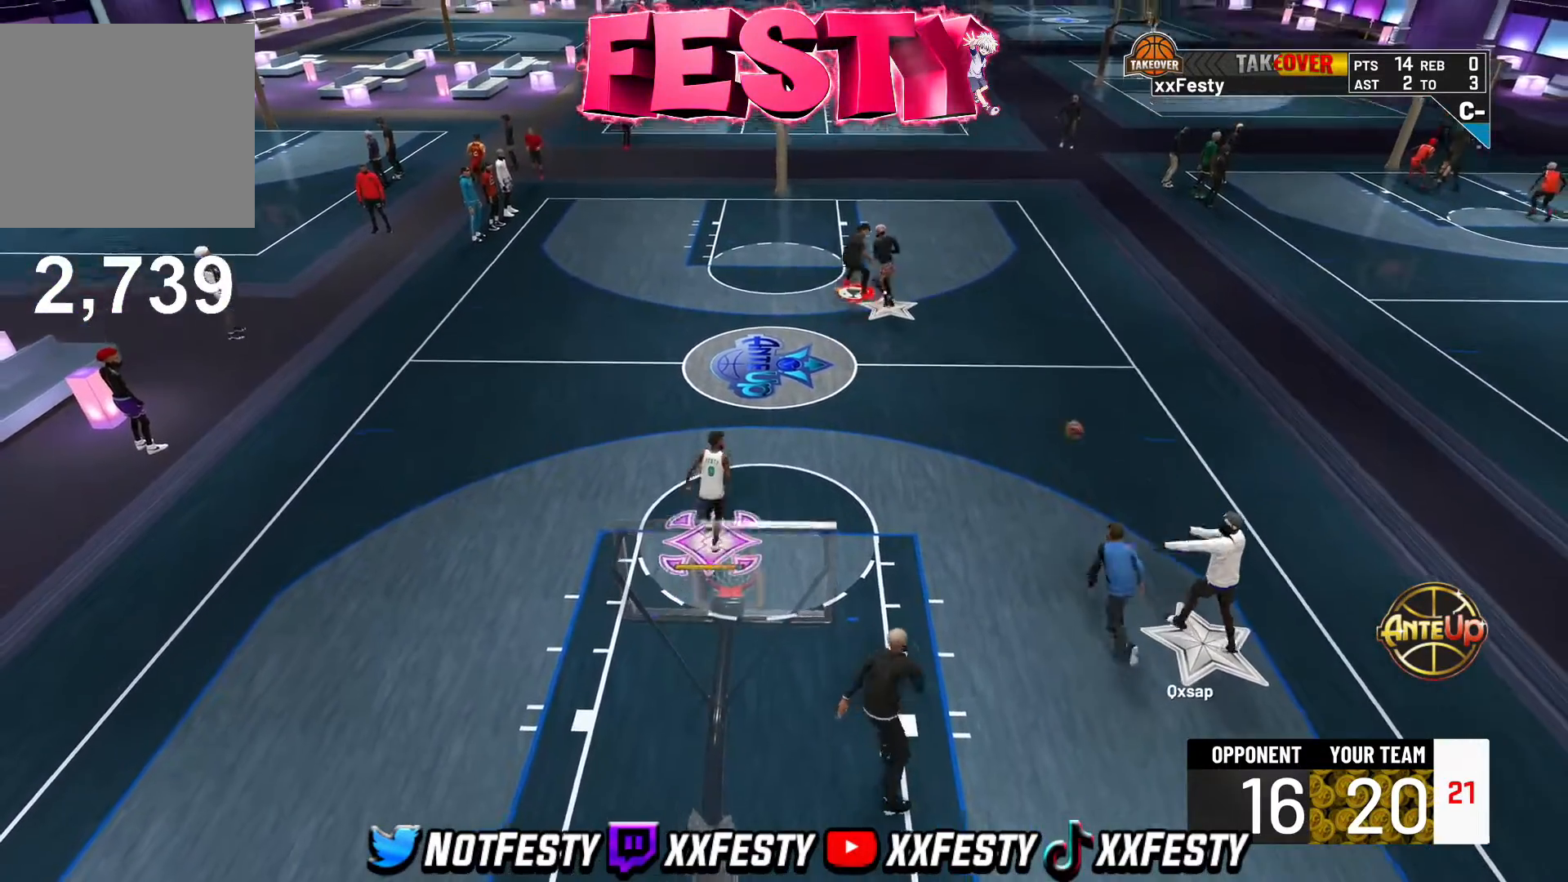
{"buttons": ["R2"], "left_stick": "up-left", "right_stick": "center", "events": [[33, "R2", "down"]]}
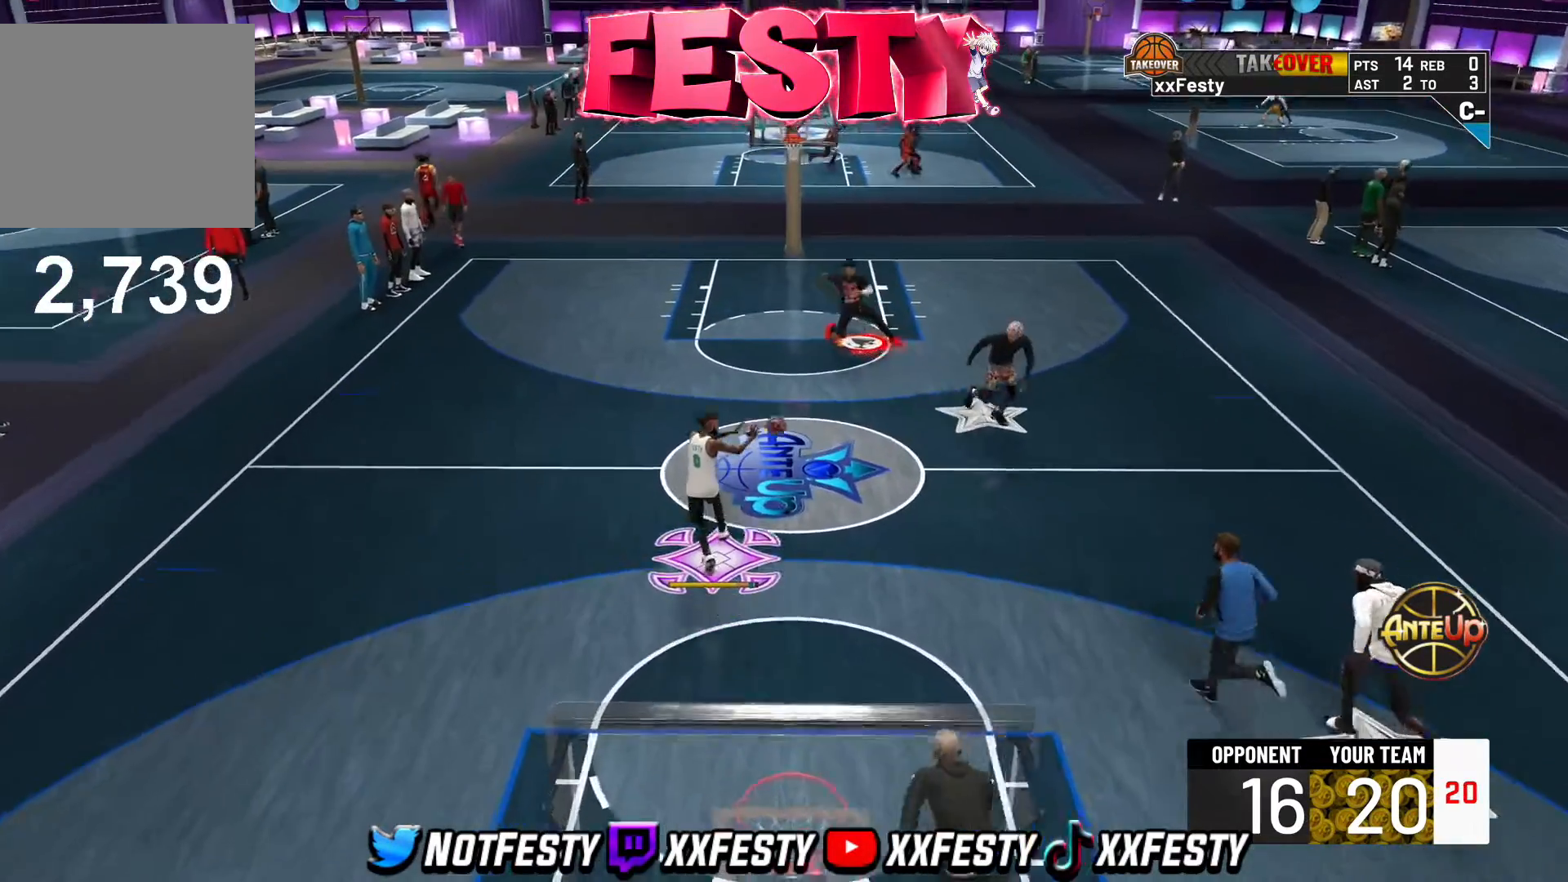
{"buttons": ["R2"], "left_stick": "up-left", "right_stick": "center", "events": []}
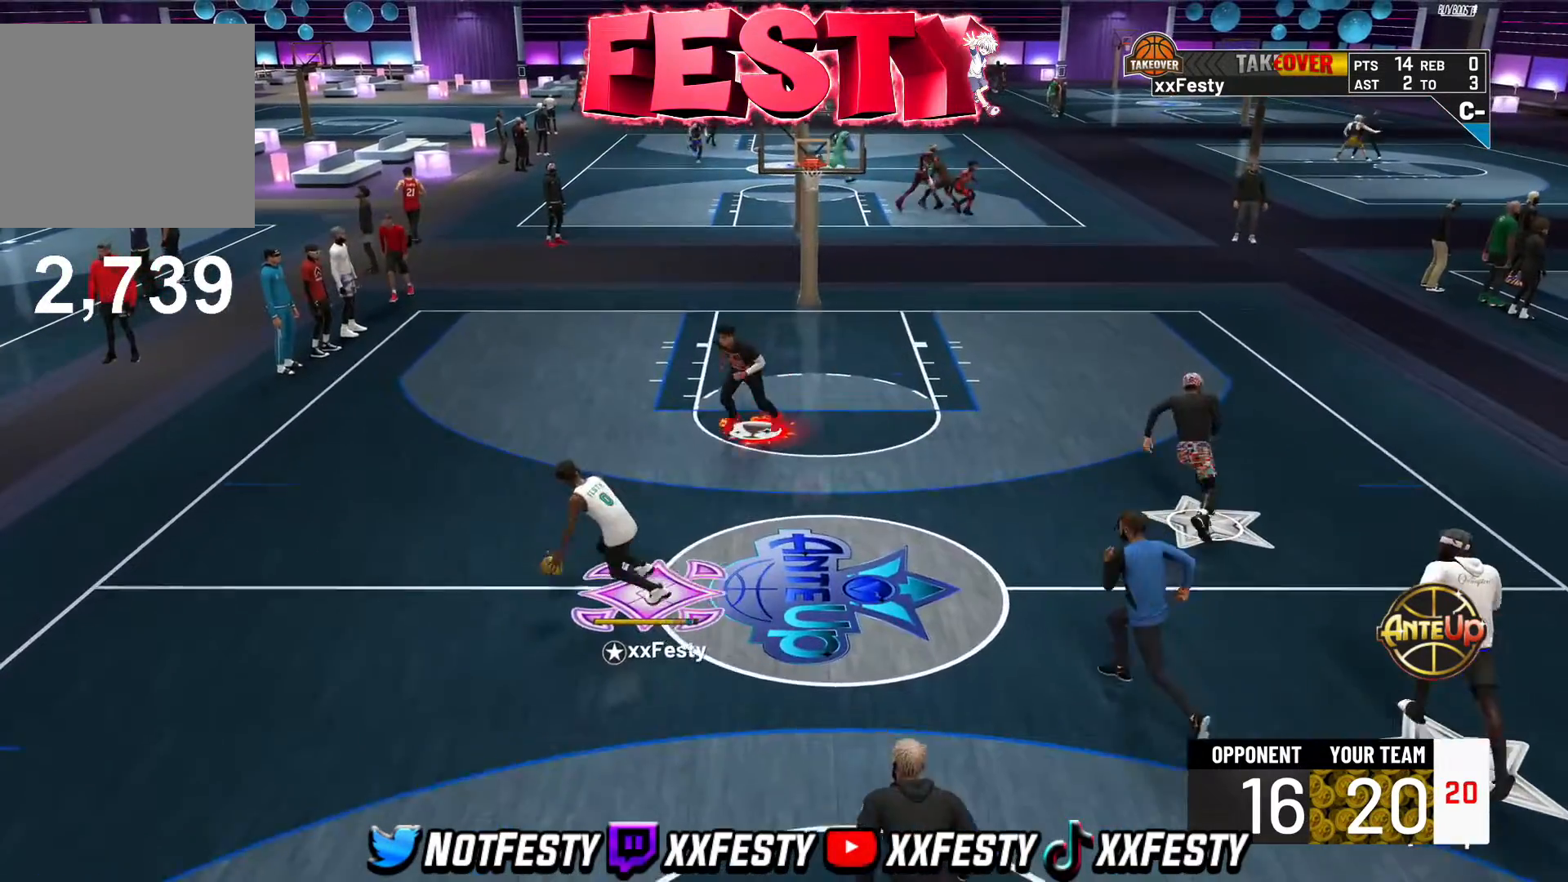
{"buttons": [], "left_stick": "center", "right_stick": "up-left", "events": [[100, "R2", "up"], [100, "left_stick", "center"], [300, "right_stick", "right"], [367, "right_stick", "center"], [483, "right_stick", "up-left"]]}
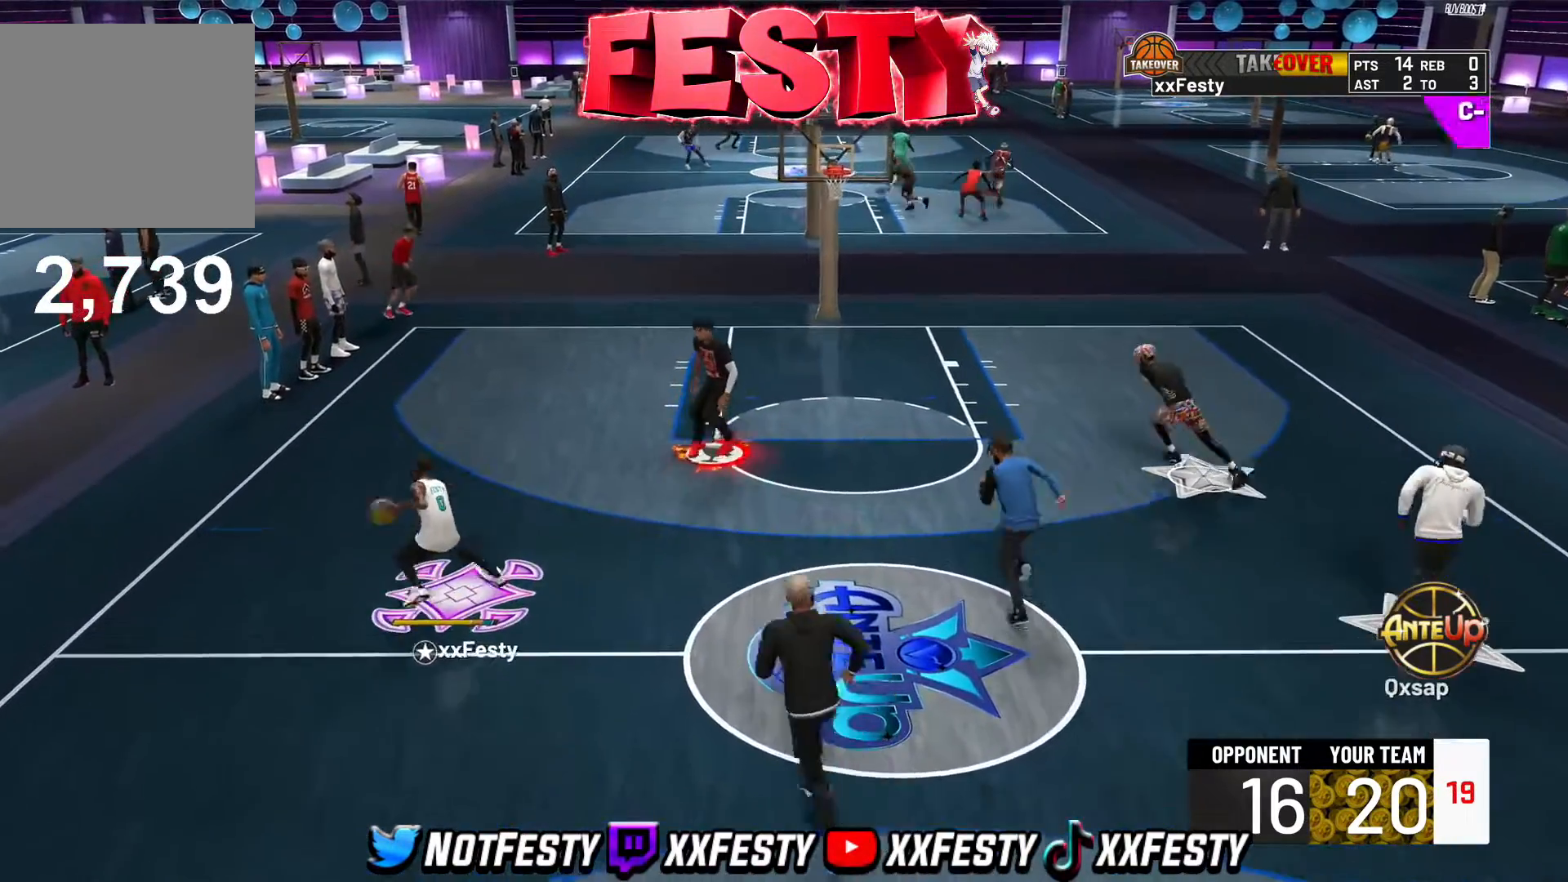
{"buttons": ["R2"], "left_stick": "up", "right_stick": "center", "events": [[67, "right_stick", "center"], [217, "R2", "down"], [233, "left_stick", "up"]]}
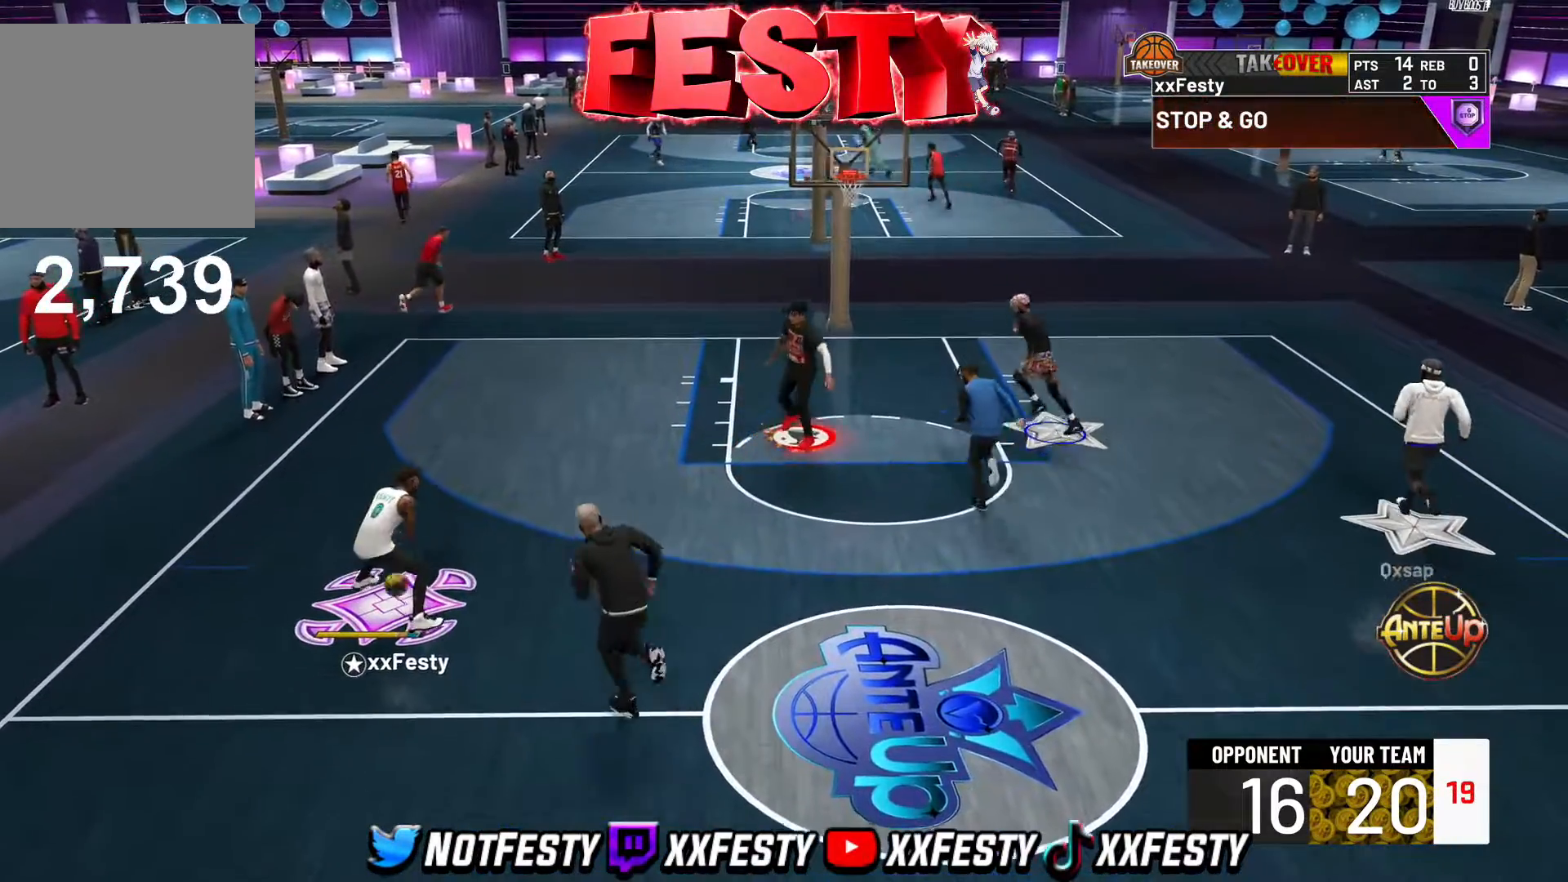
{"buttons": ["R2"], "left_stick": "up", "right_stick": "center", "events": []}
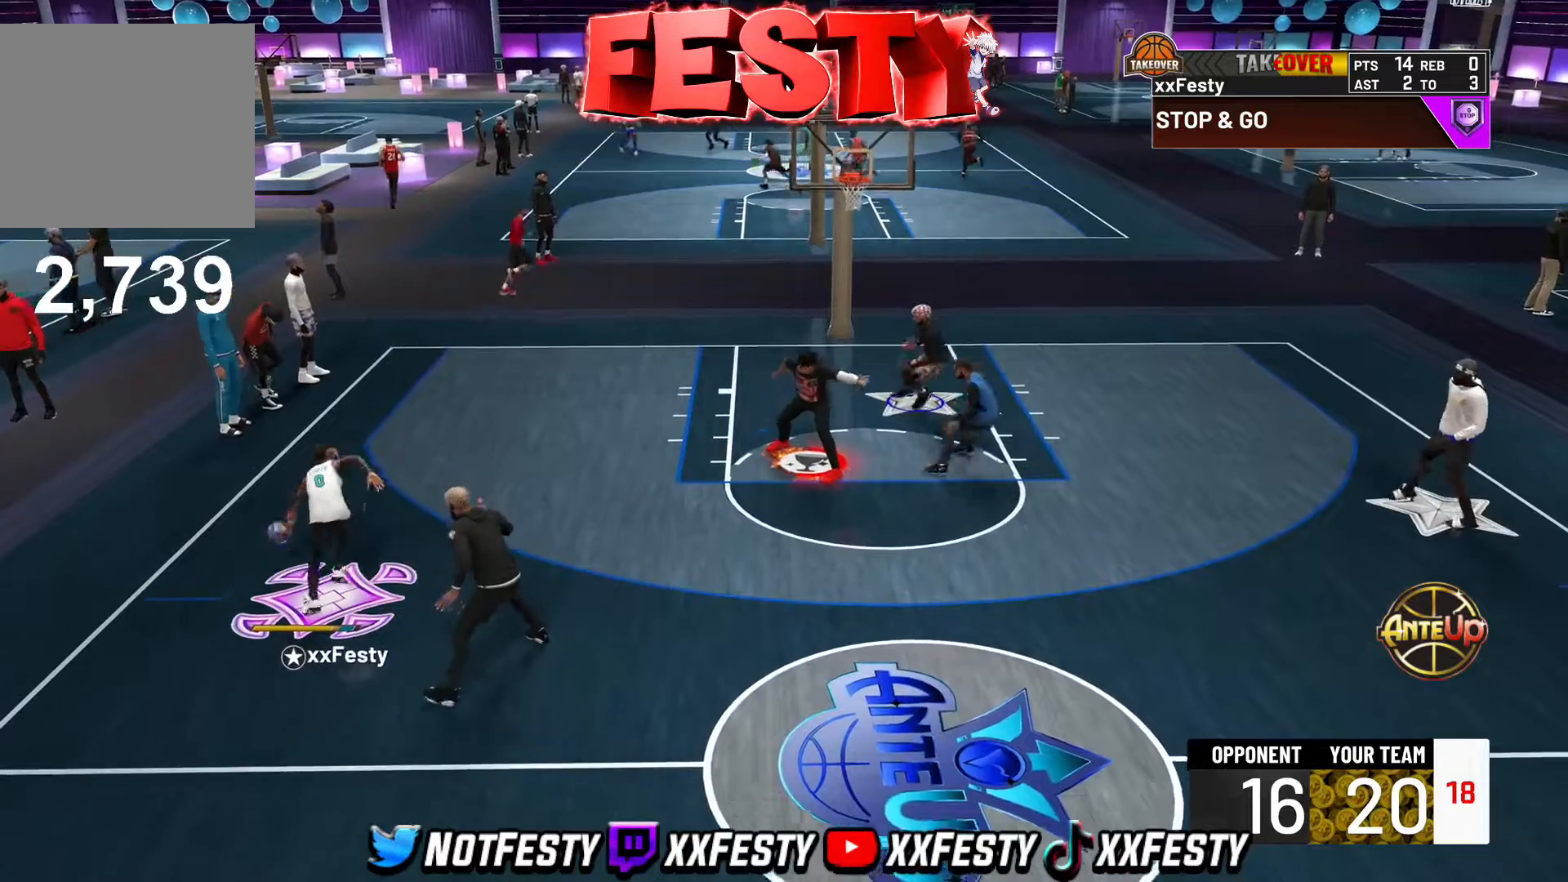
{"buttons": ["SQUARE"], "left_stick": "center", "right_stick": "center", "events": [[150, "R2", "up"], [167, "left_stick", "center"], [333, "SQUARE", "down"]]}
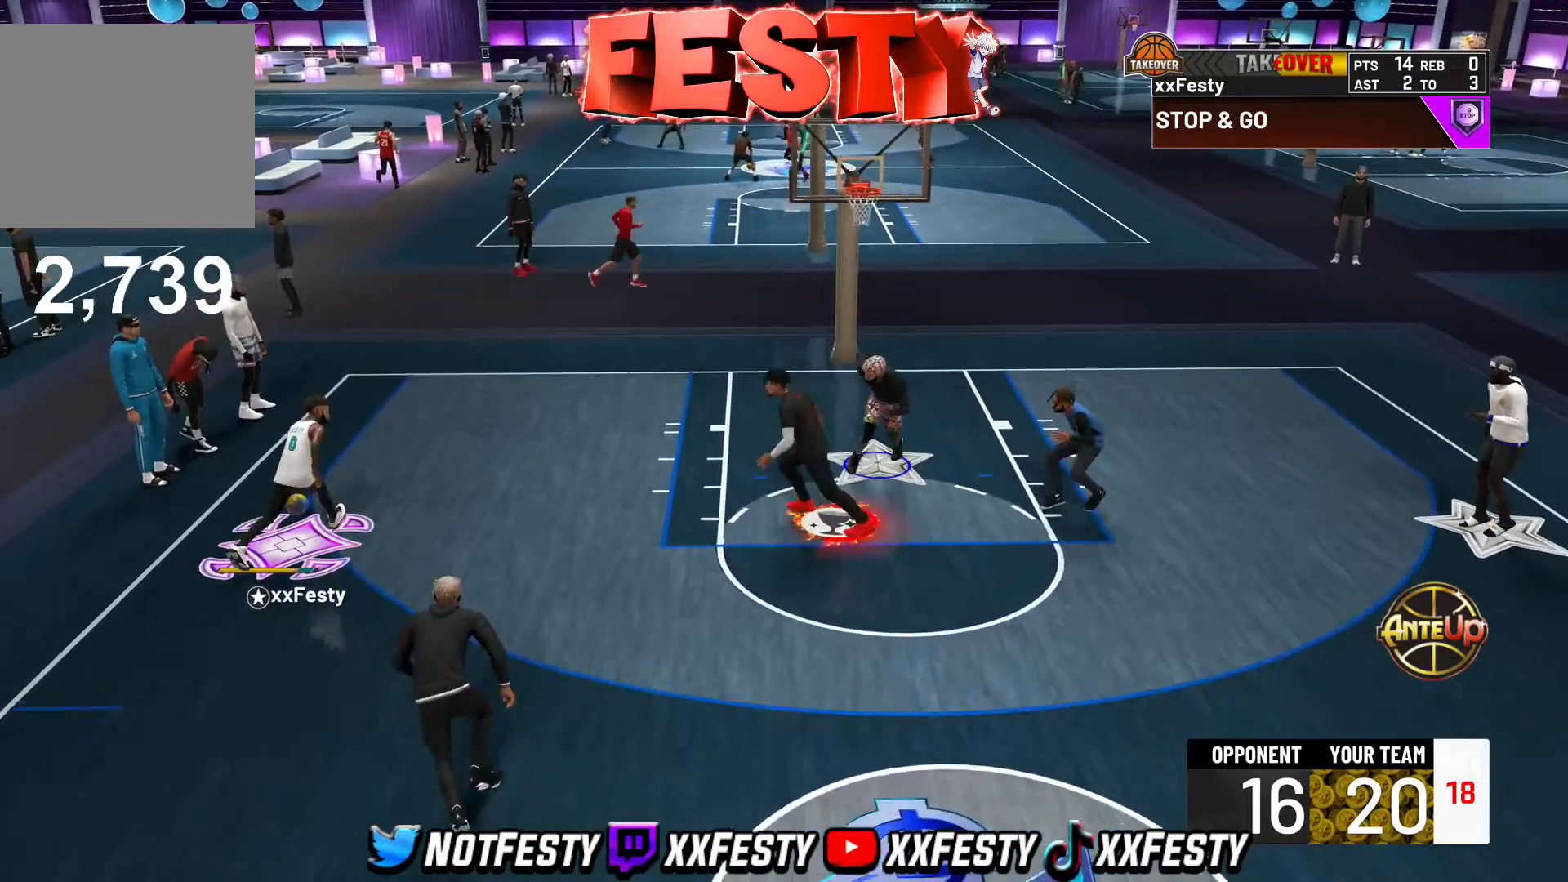
{"buttons": [], "left_stick": "center", "right_stick": "center", "events": [[467, "SQUARE", "up"]]}
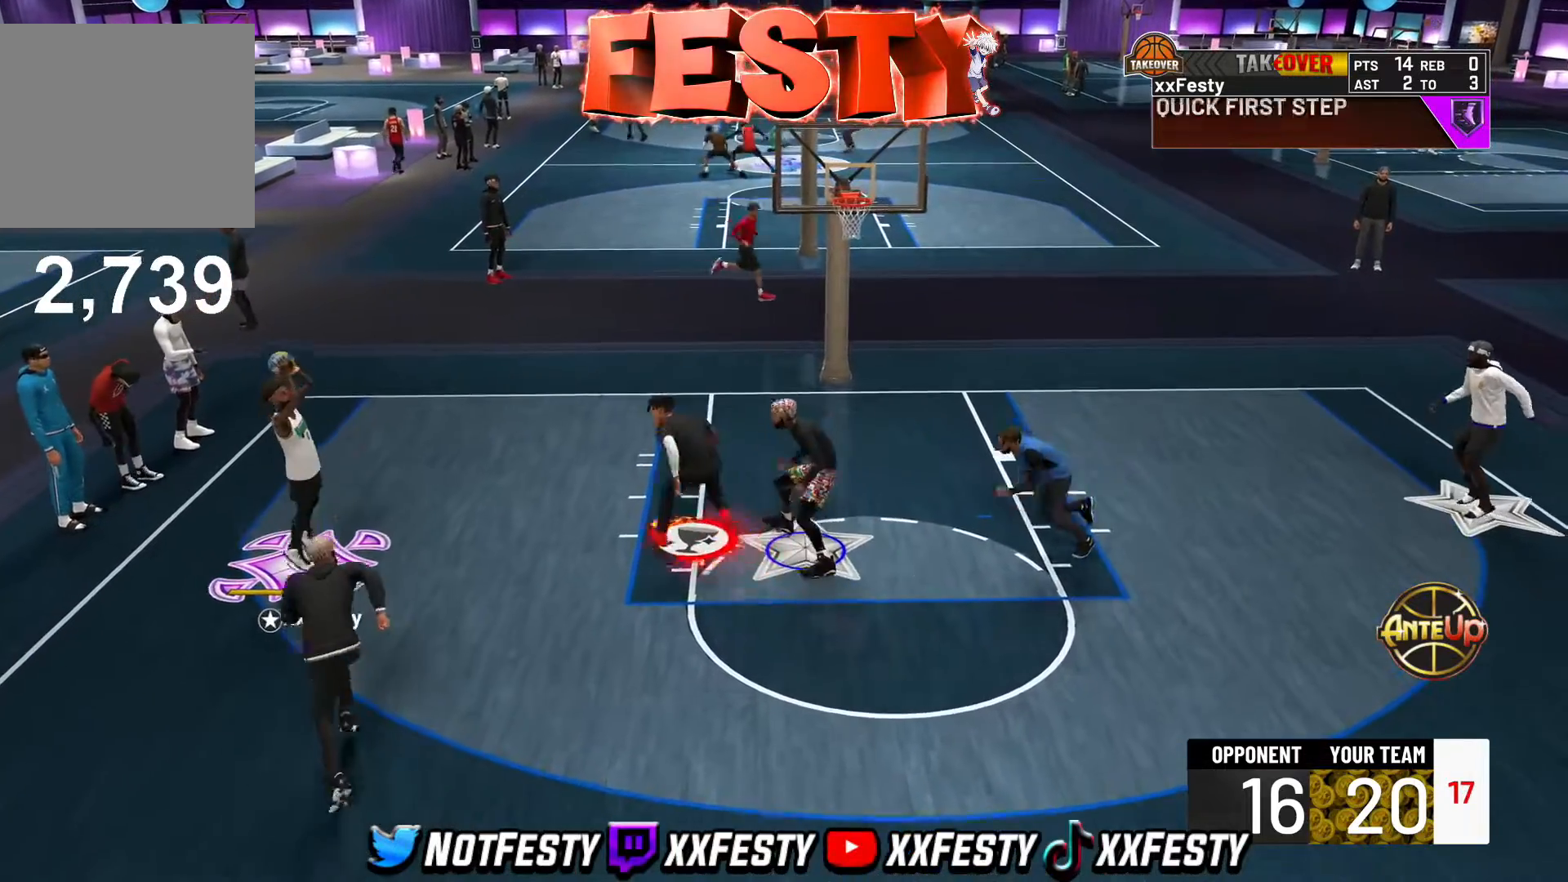
{"buttons": [], "left_stick": "center", "right_stick": "center", "events": [[183, "CROSS", "down"], [283, "CROSS", "up"], [350, "CROSS", "down"], [433, "CROSS", "up"]]}
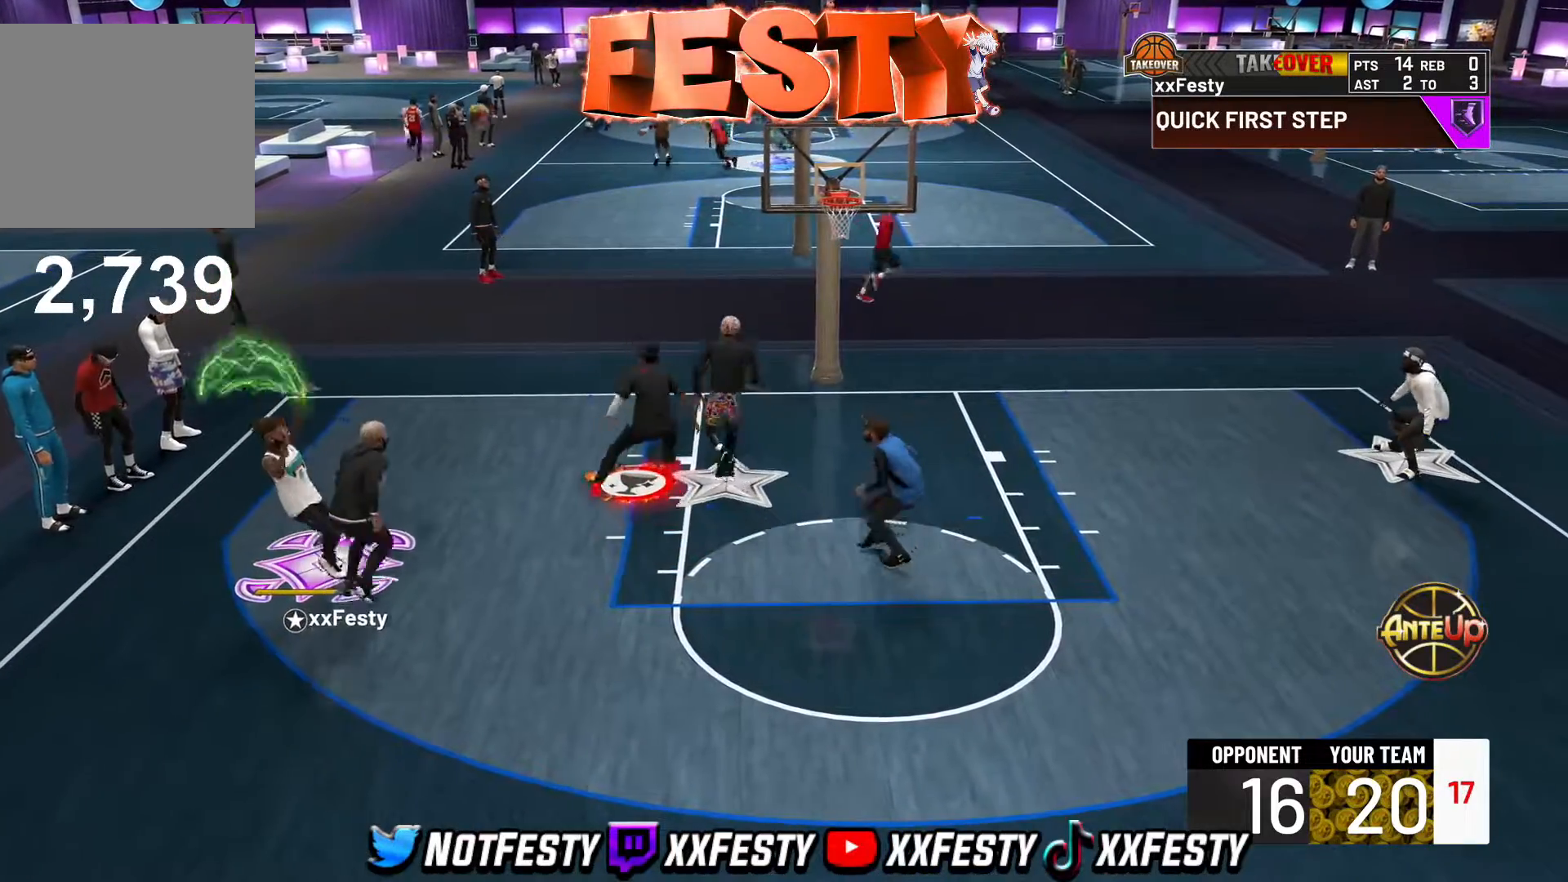
{"buttons": [], "left_stick": "center", "right_stick": "center", "events": [[33, "CROSS", "down"], [133, "CROSS", "up"], [233, "CROSS", "down"], [317, "CROSS", "up"], [417, "CROSS", "down"], [500, "CROSS", "up"]]}
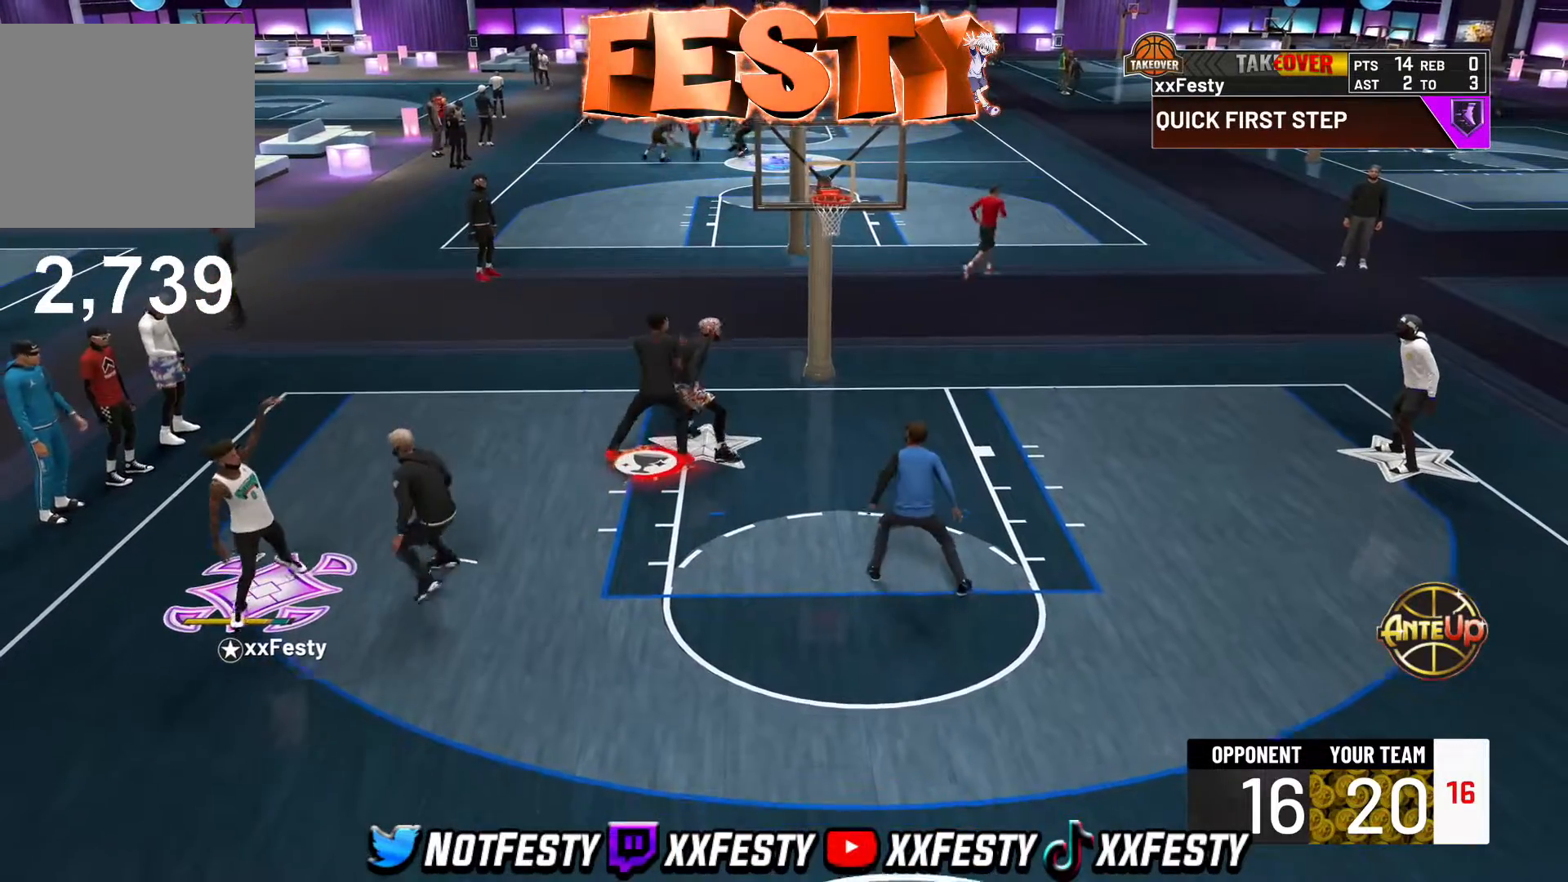
{"buttons": [], "left_stick": "center", "right_stick": "center", "events": [[100, "CROSS", "down"], [167, "CROSS", "up"], [267, "CROSS", "down"], [333, "CROSS", "up"], [417, "CROSS", "down"], [483, "CROSS", "up"]]}
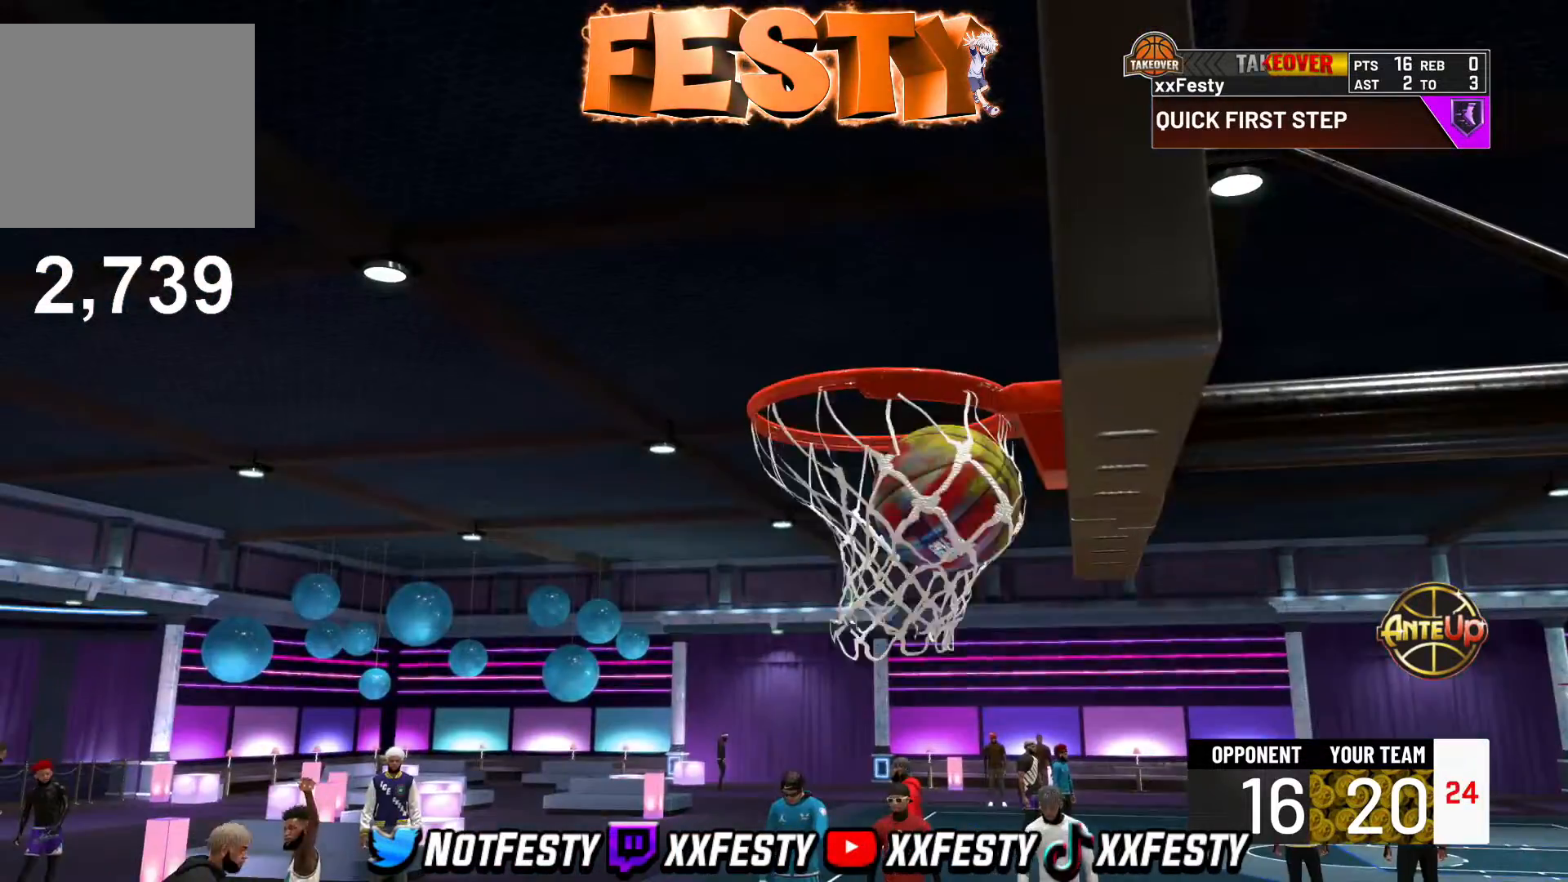
{"buttons": [], "left_stick": "center", "right_stick": "center", "events": [[67, "CROSS", "down"], [117, "CROSS", "up"]]}
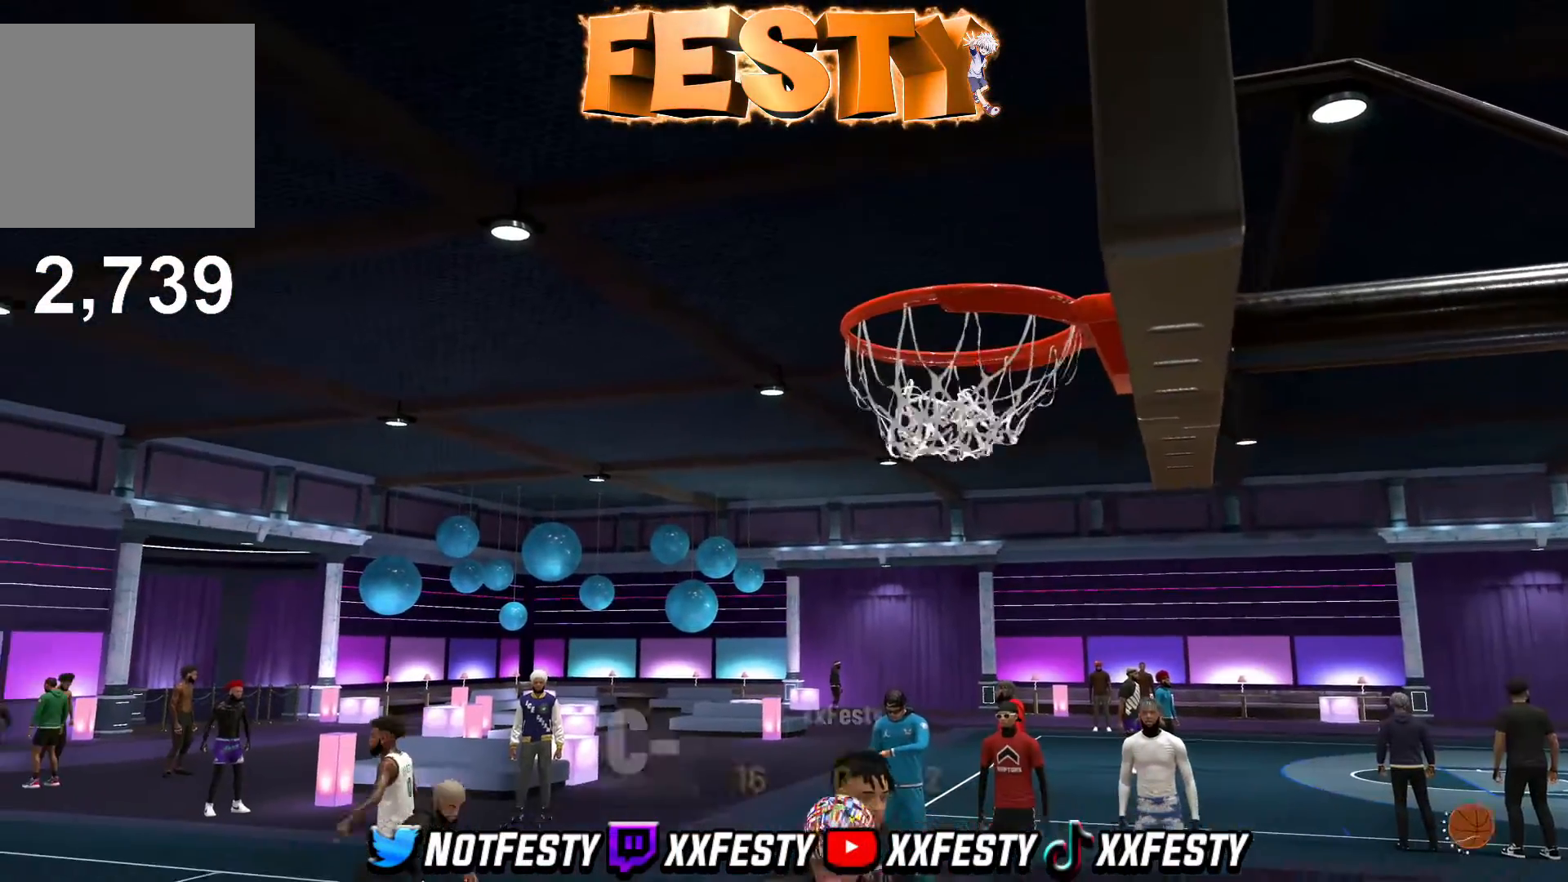
{"buttons": [], "left_stick": "center", "right_stick": "center", "events": []}
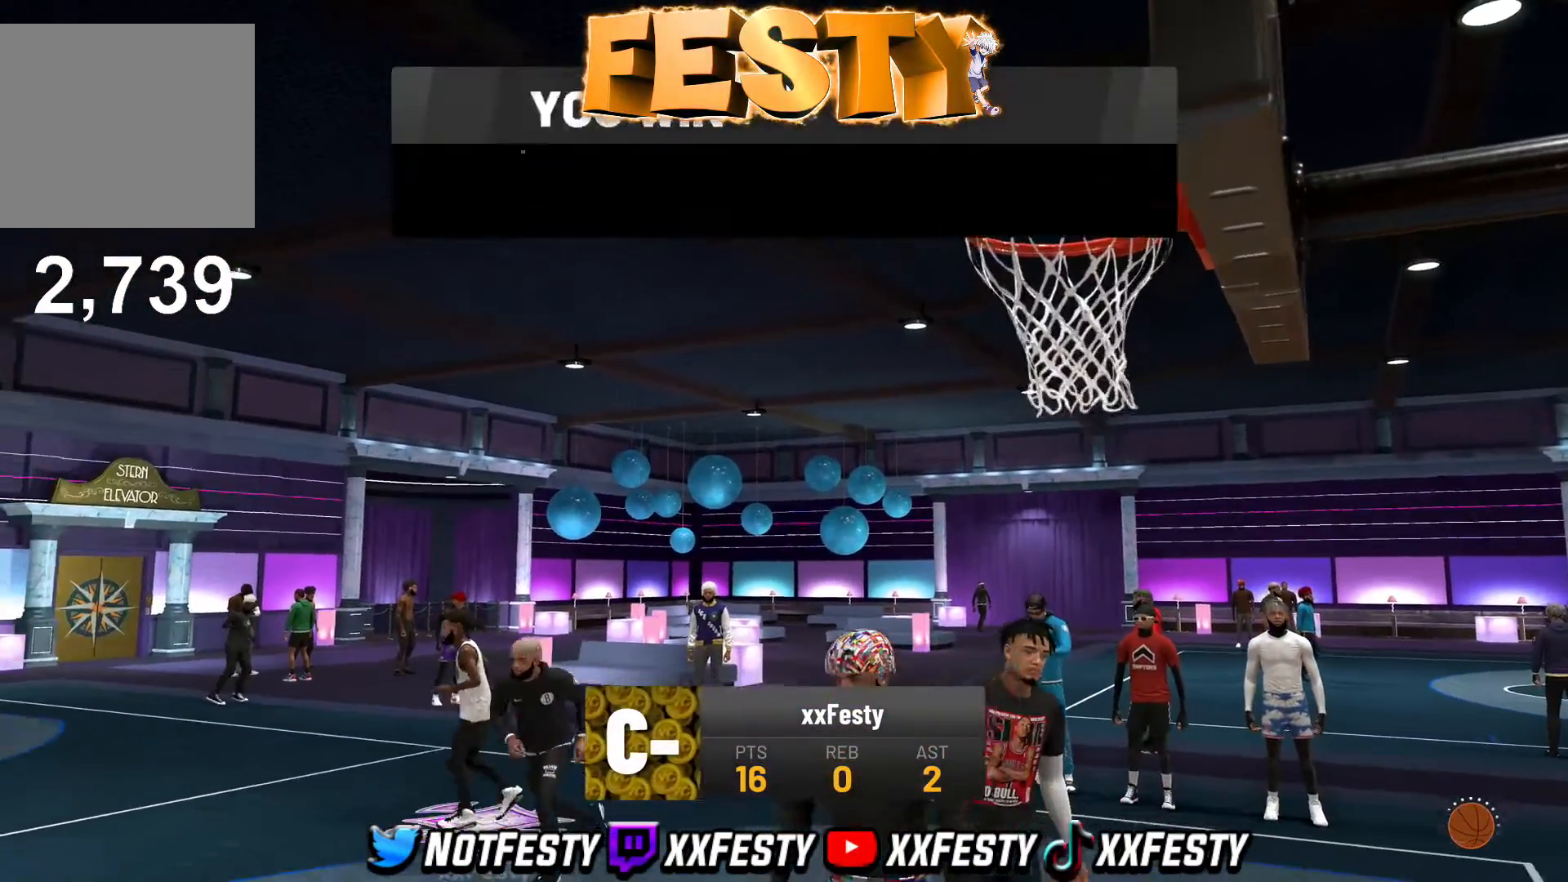
{"buttons": ["START"], "left_stick": "center", "right_stick": "center", "events": [[500, "START", "down"]]}
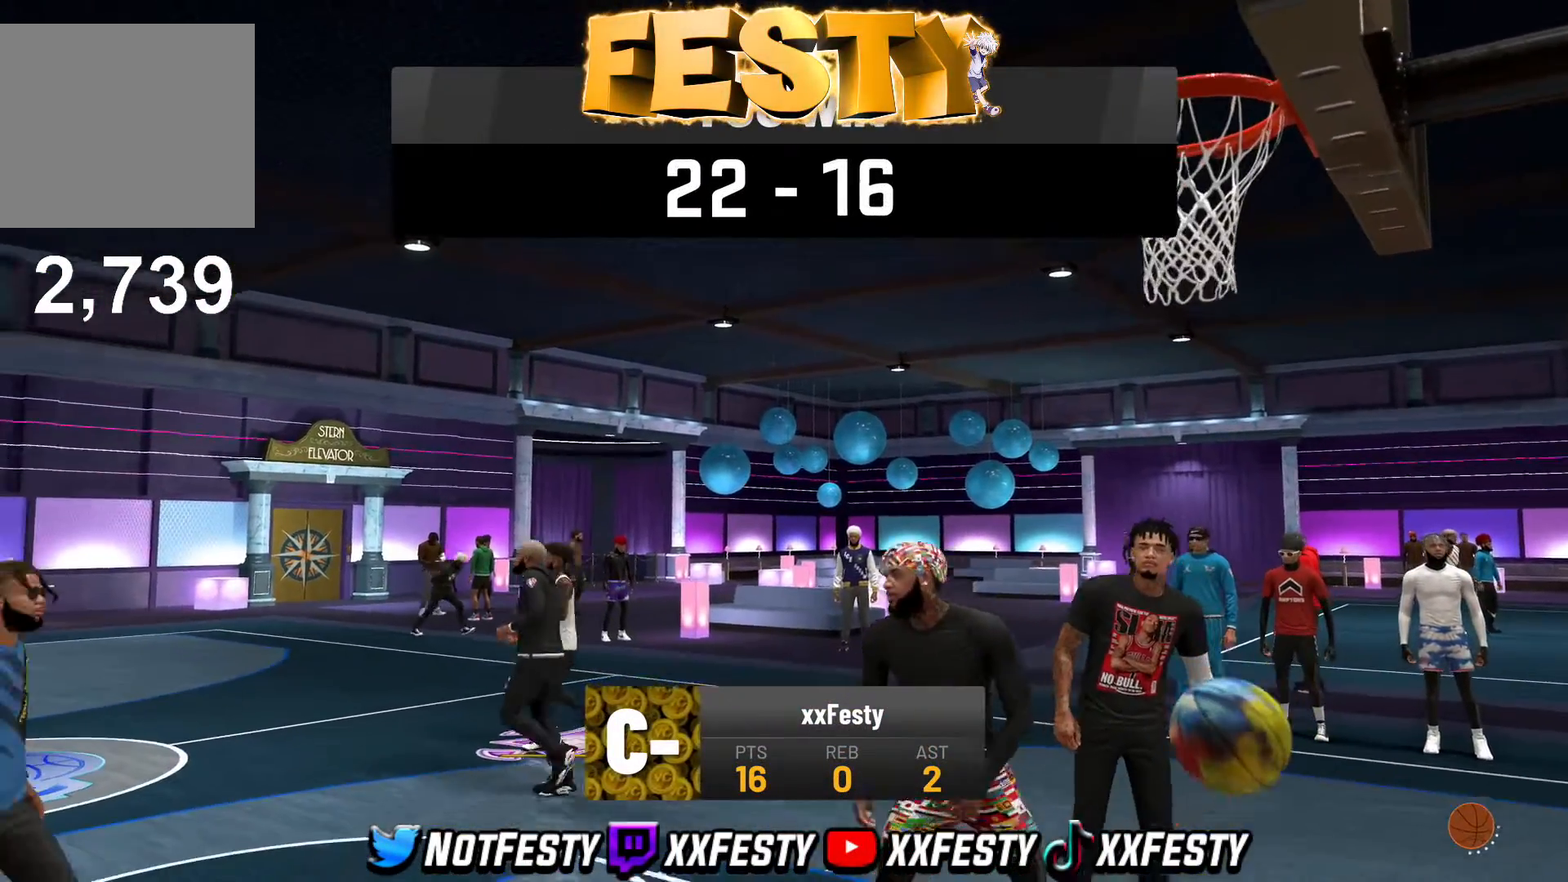
{"buttons": [], "left_stick": "center", "right_stick": "center", "events": [[167, "START", "up"]]}
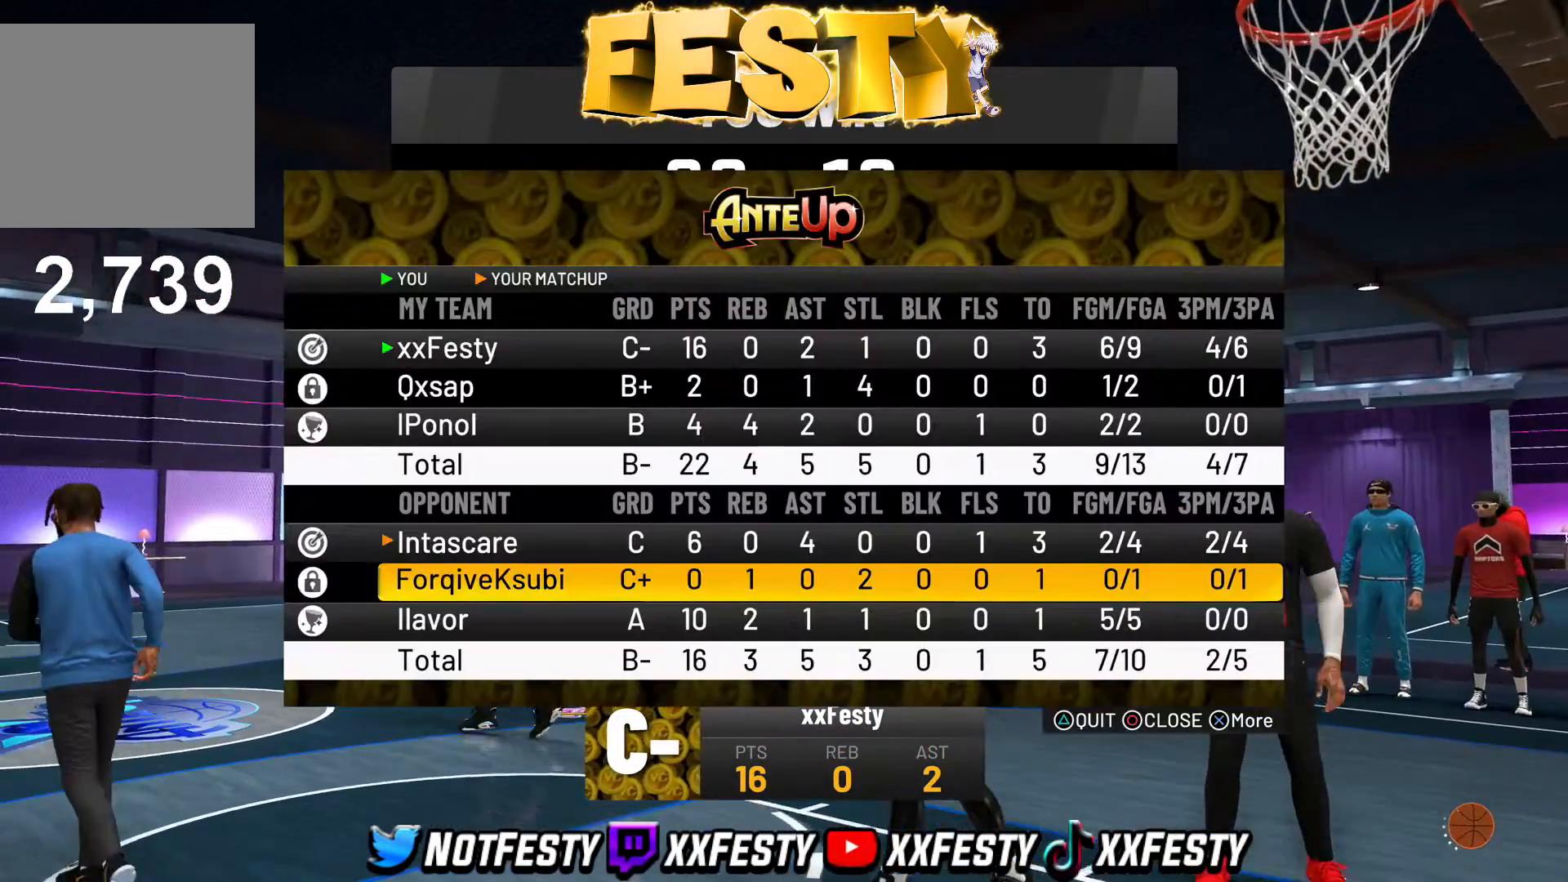
{"buttons": ["START"], "left_stick": "center", "right_stick": "center", "events": [[133, "START", "down"], [267, "START", "up"], [467, "START", "down"]]}